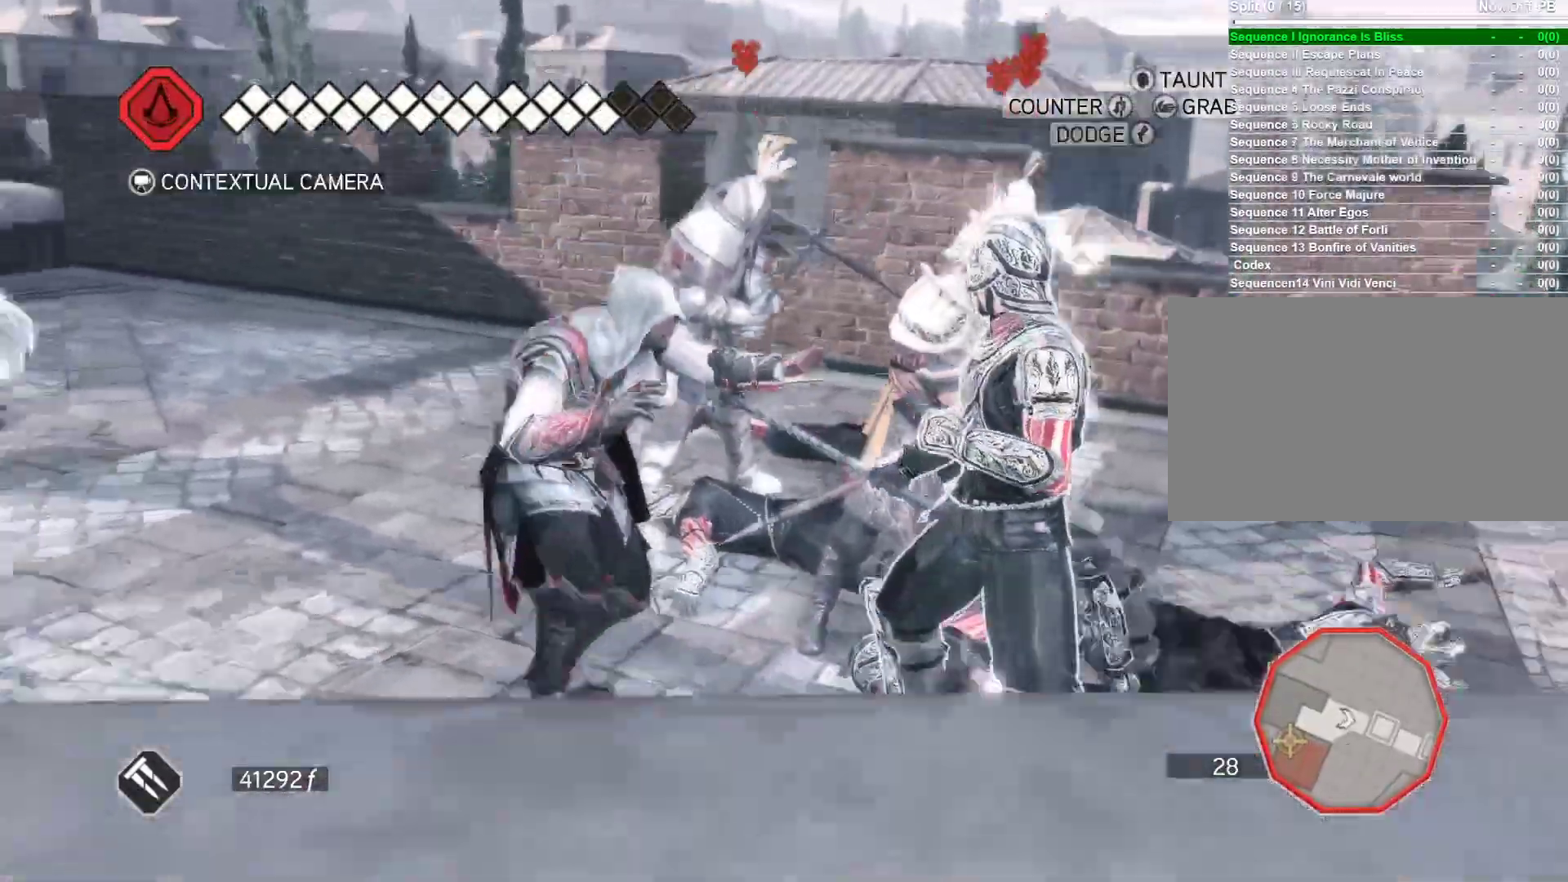
Gameplay with keyboard and mouse; each line is a JSON object with the keys and mouse buttons held at the frame after it. "events" lists presses ("down") and releases ("up") of "1", "2", "3", "4", "5", "a", "alt", "c", "ctrl", "d", "e", "f", "g", "q", "r", "s", "shift", "space", "t", "tab", "v", "w", "x", "z", "mouse_left", "mouse_wheel" and "mouse_right" between this image and that frame as [ms after this image, input, new state], when the widget could be followed in between. "mouse_left", "mouse_wheel", "mouse_right" = the "left", "wheel", "right" buttons of the "mouse" list. No other keys are recorded. "wheel" means that the mouse wheel is clicked or scrolled. Not read: caps_lock mouse_move.
{"keys": [], "mouse": ["right"], "events": [[133, "a", "up"], [283, "w", "down"], [466, "w", "up"]]}
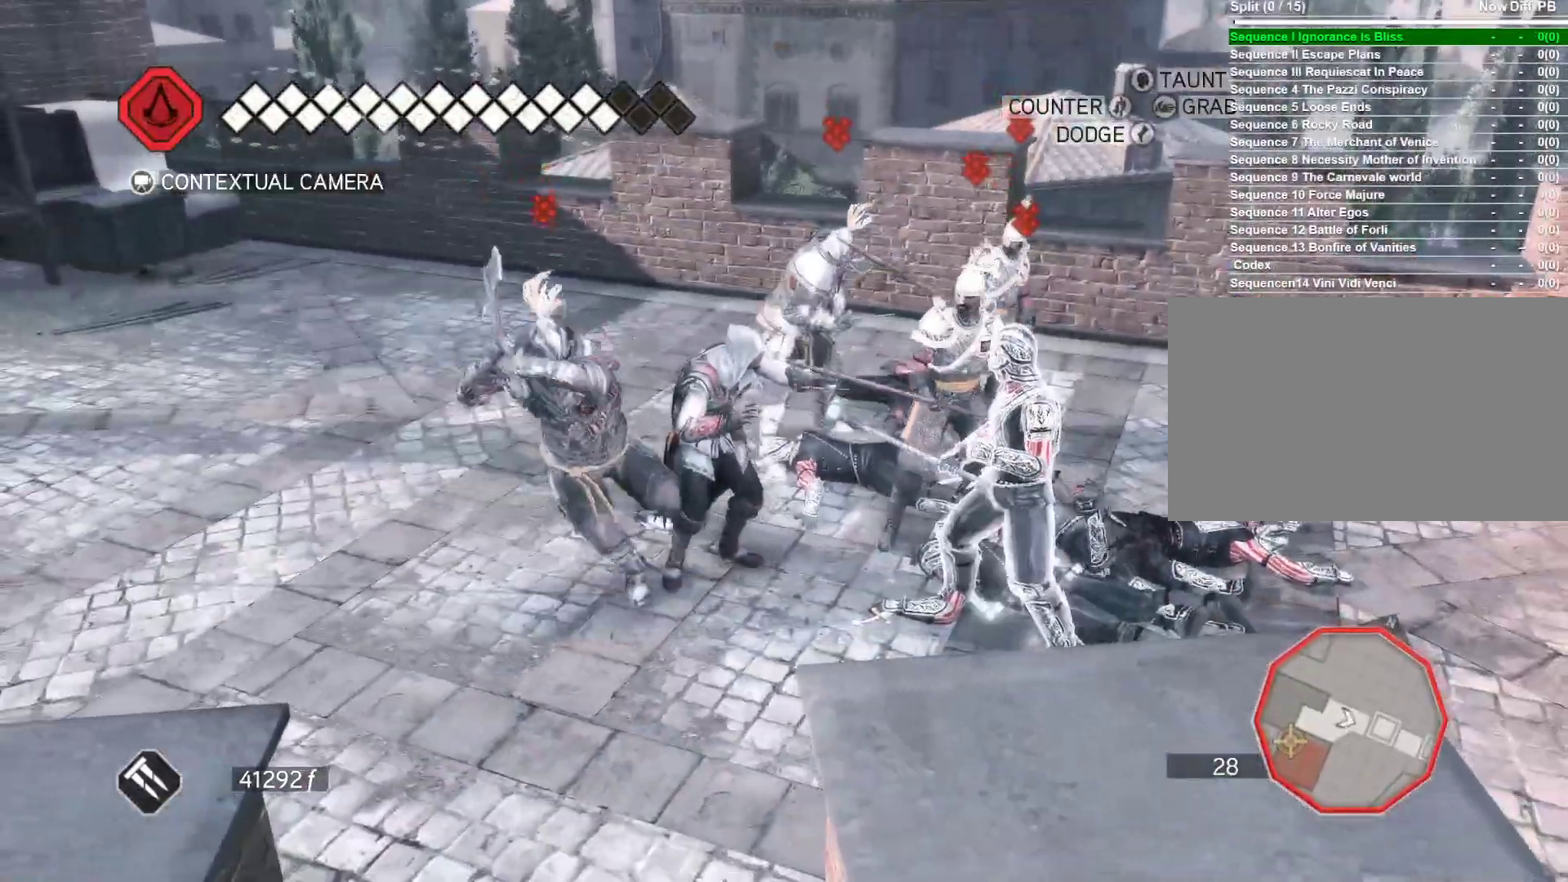
{"keys": ["a"], "mouse": ["left", "right"], "events": [[16, "mouse_left", "down"], [483, "a", "down"]]}
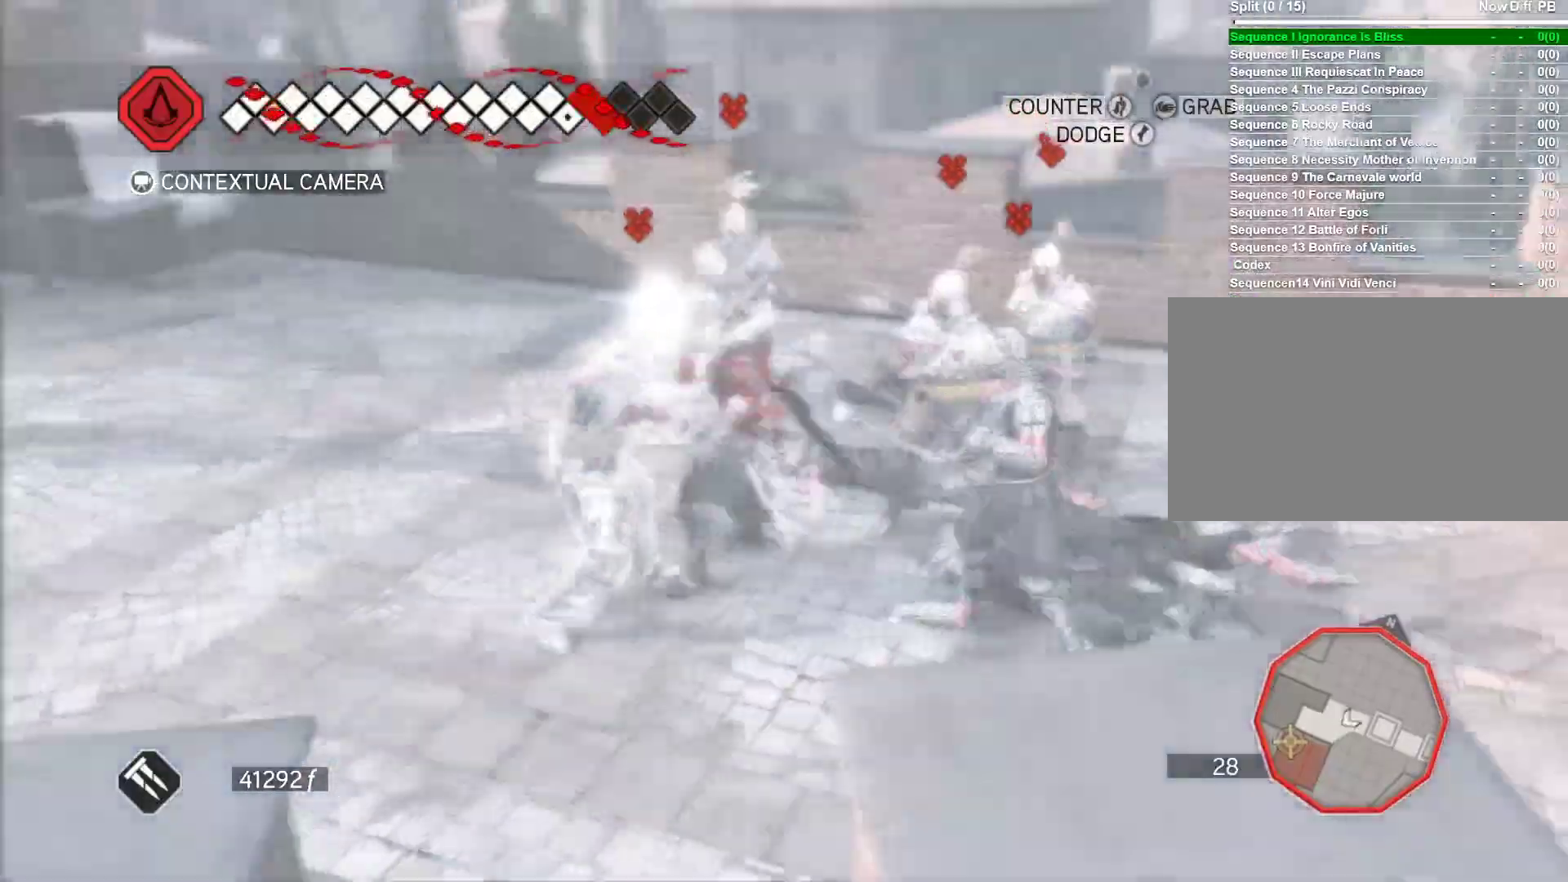
{"keys": [], "mouse": ["right"], "events": [[83, "mouse_left", "up"], [450, "a", "up"]]}
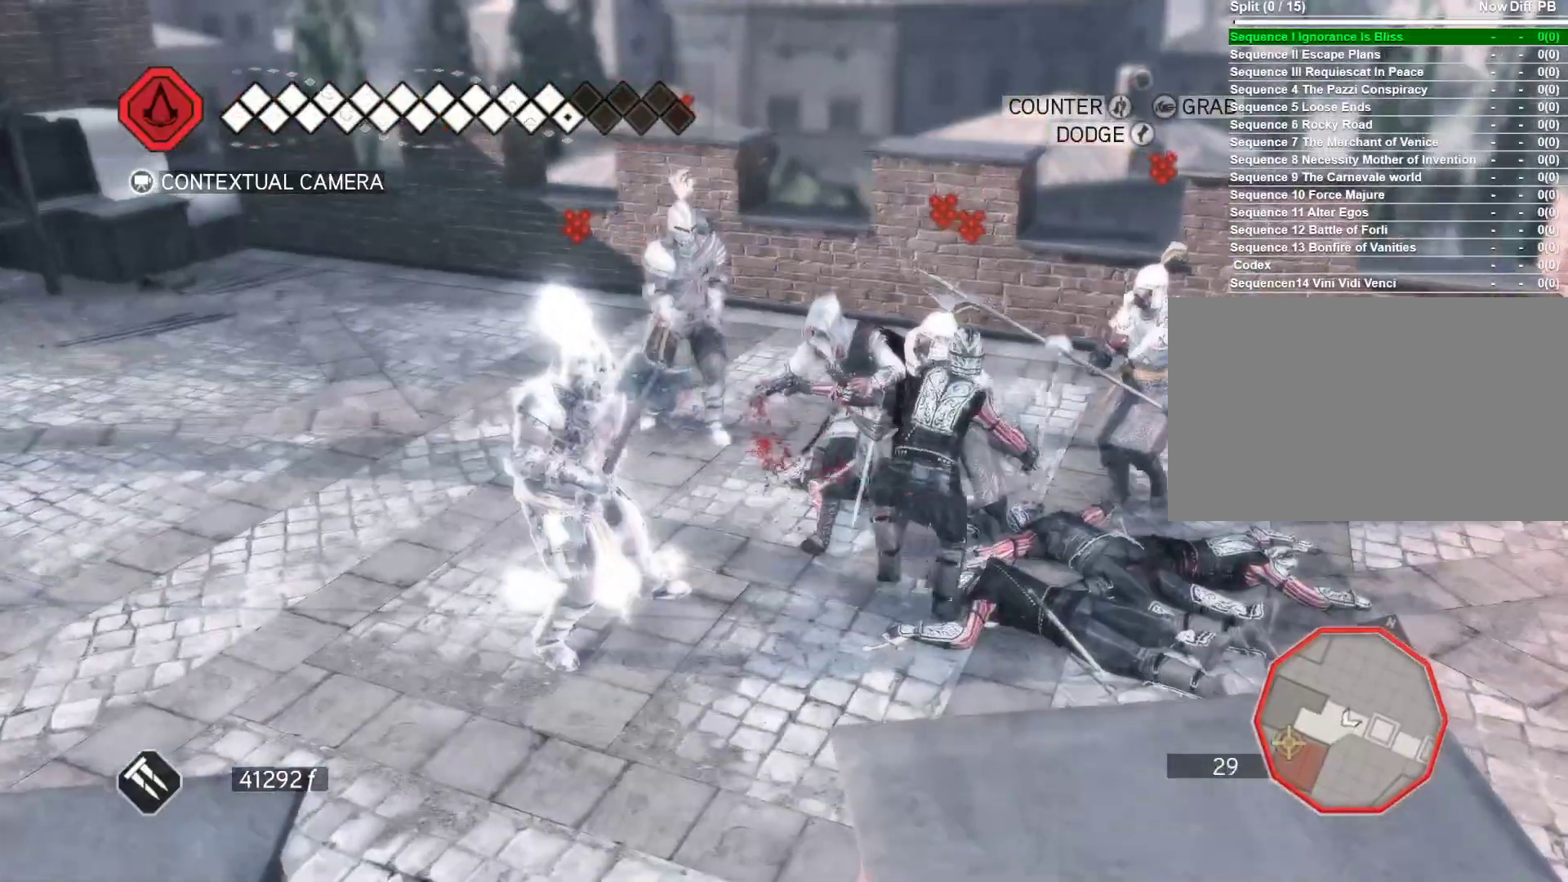
{"keys": [], "mouse": ["left", "right"], "events": [[283, "mouse_left", "down"]]}
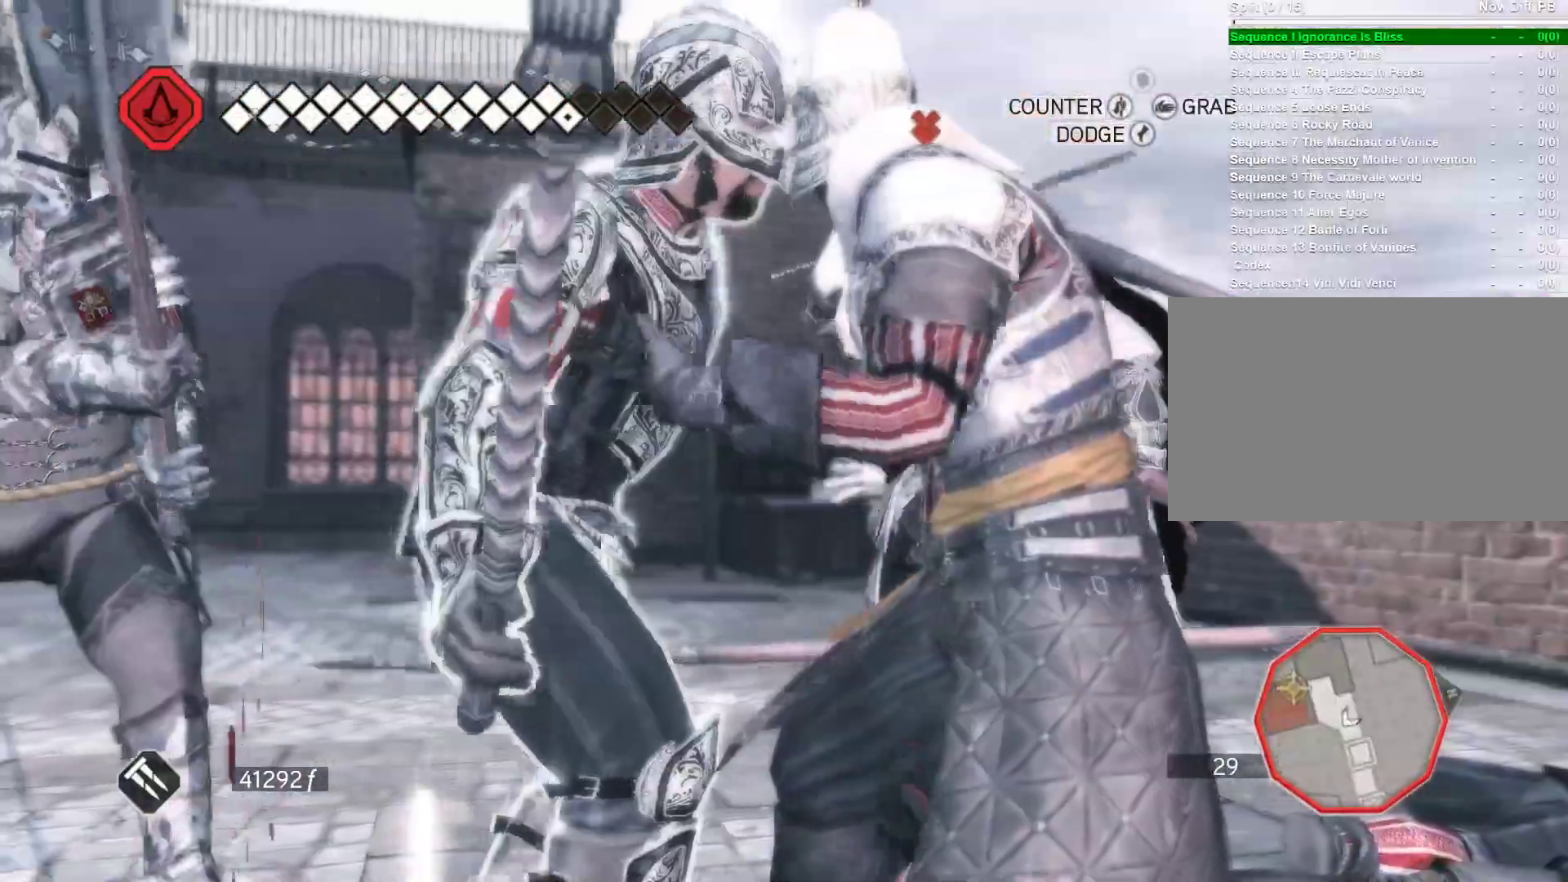
{"keys": [], "mouse": ["right"], "events": [[300, "mouse_left", "up"]]}
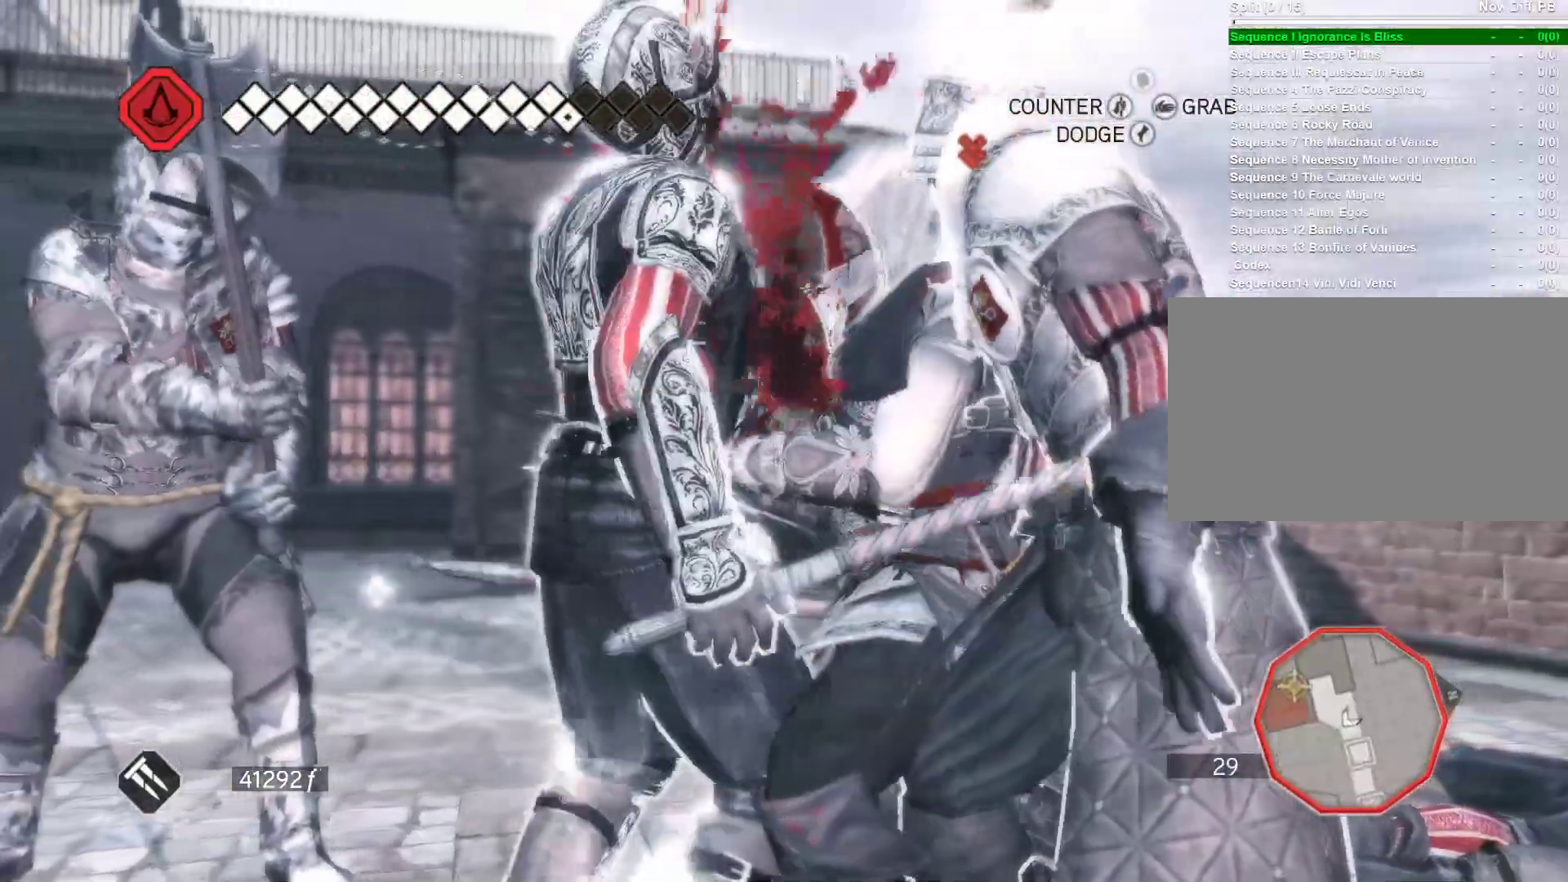
{"keys": [], "mouse": ["right"], "events": []}
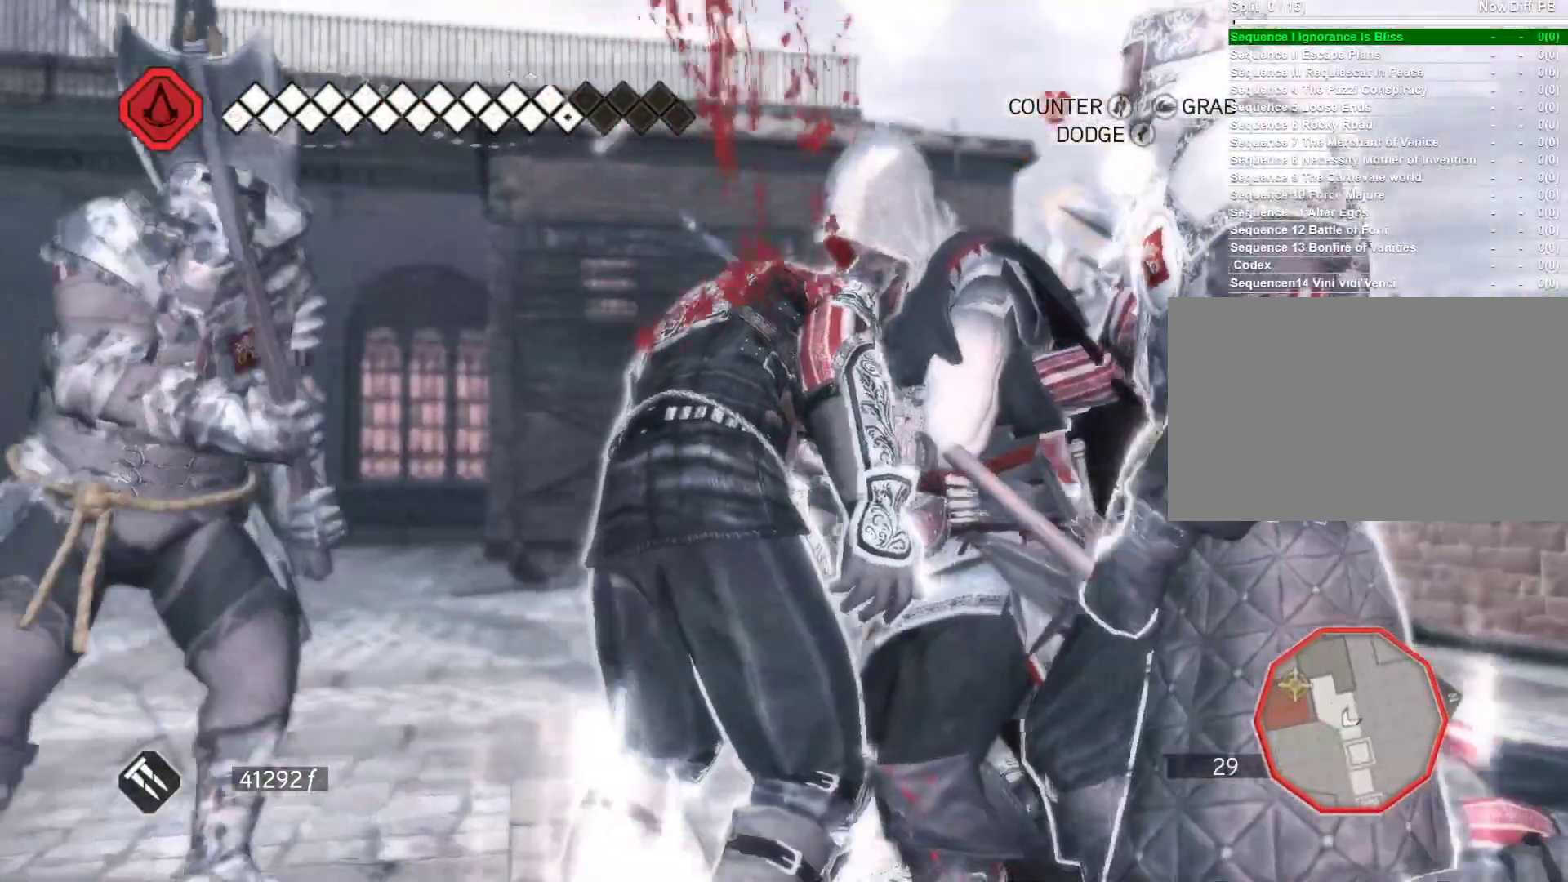
{"keys": [], "mouse": ["right"], "events": []}
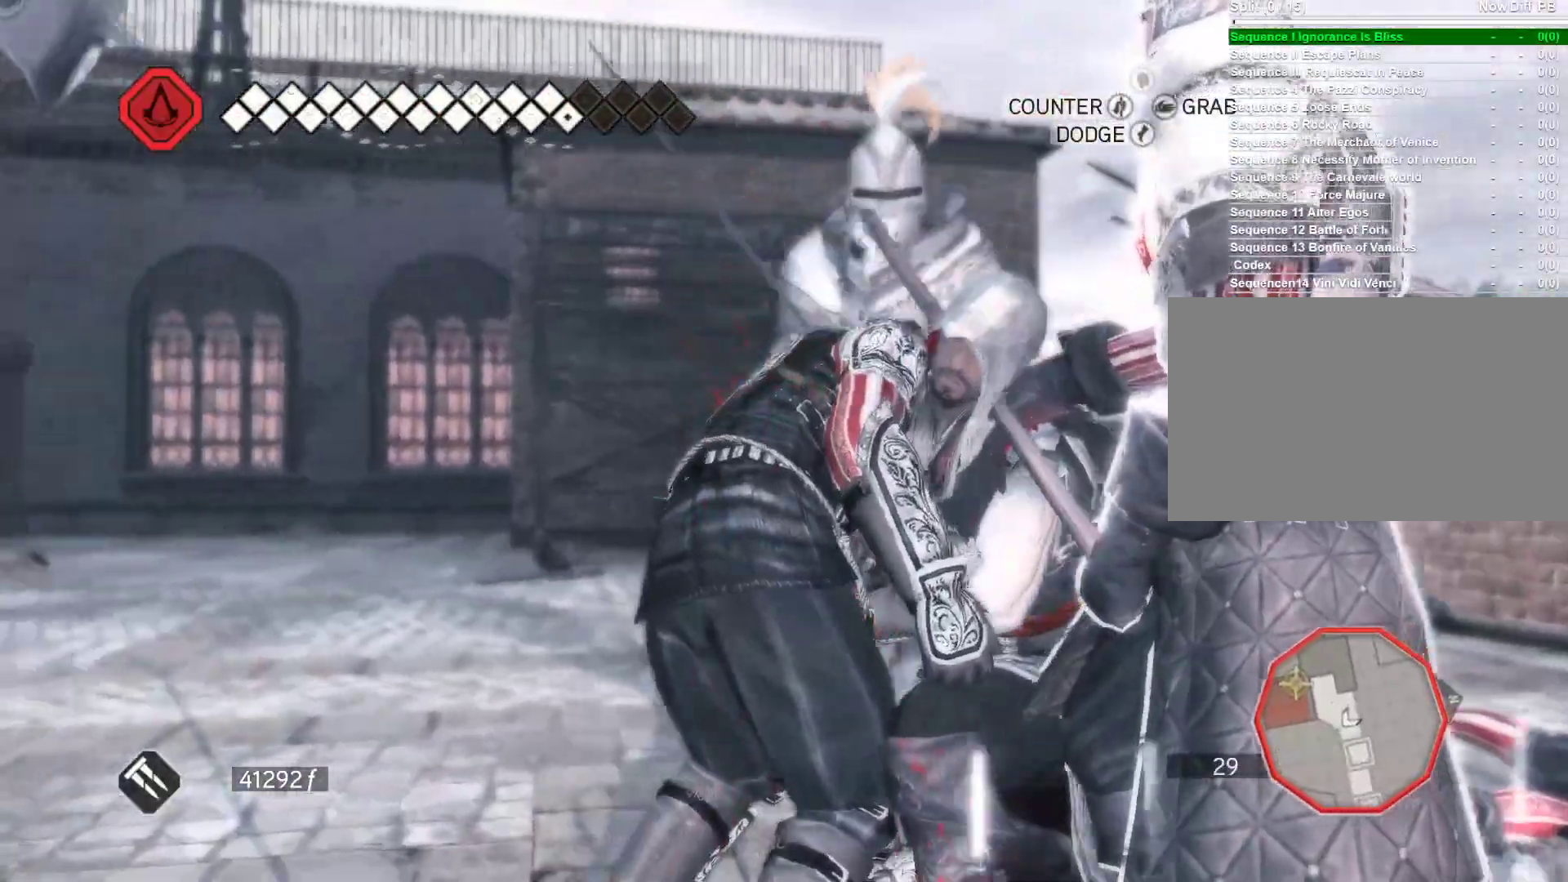
{"keys": [], "mouse": ["right"], "events": []}
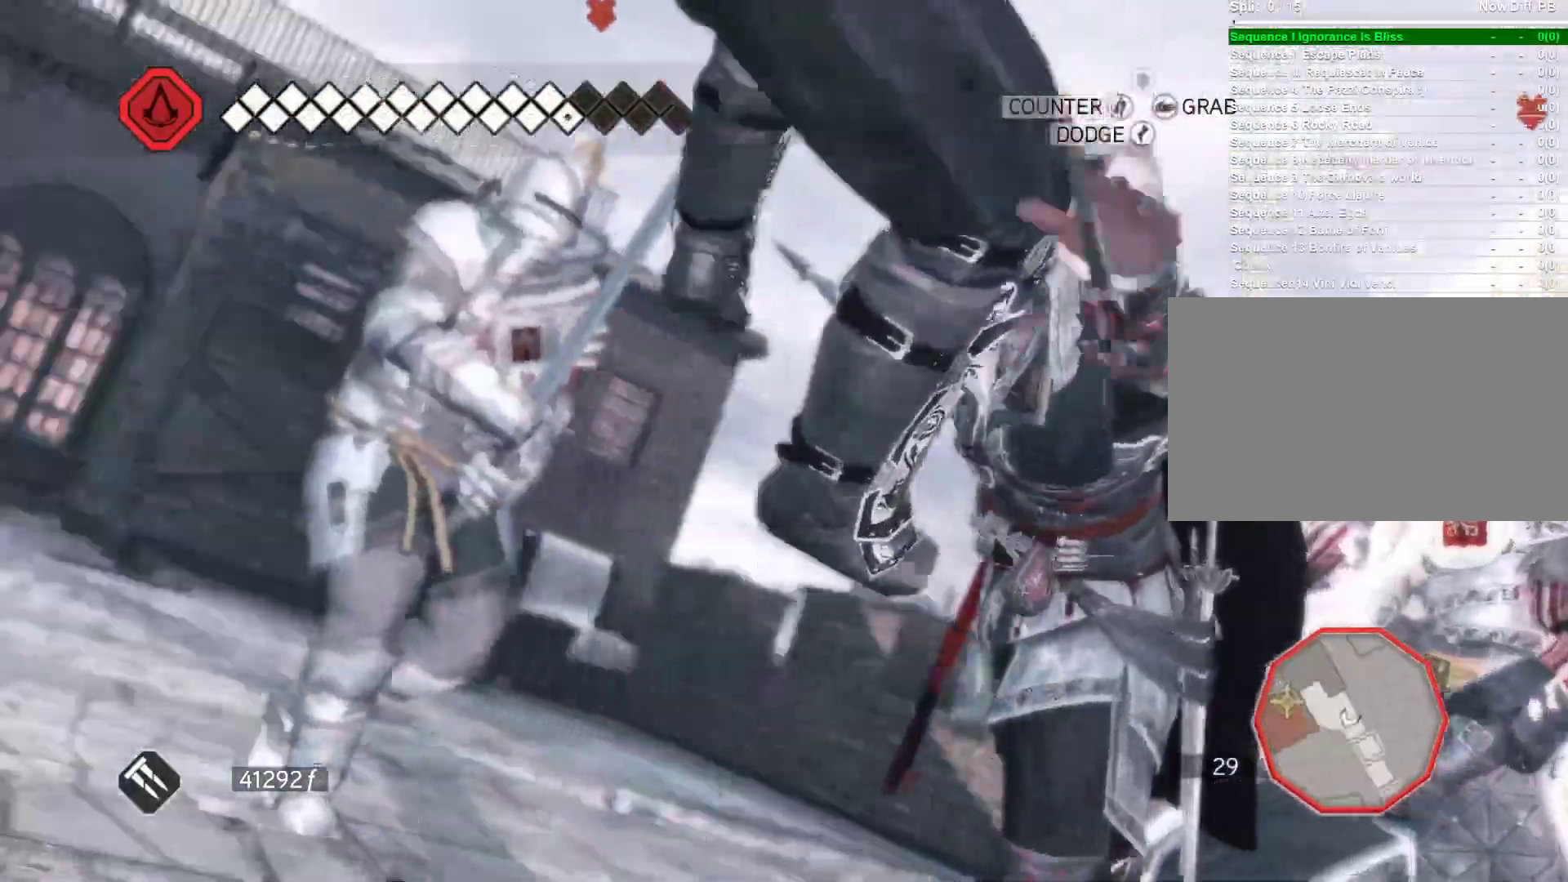
{"keys": [], "mouse": ["right"], "events": []}
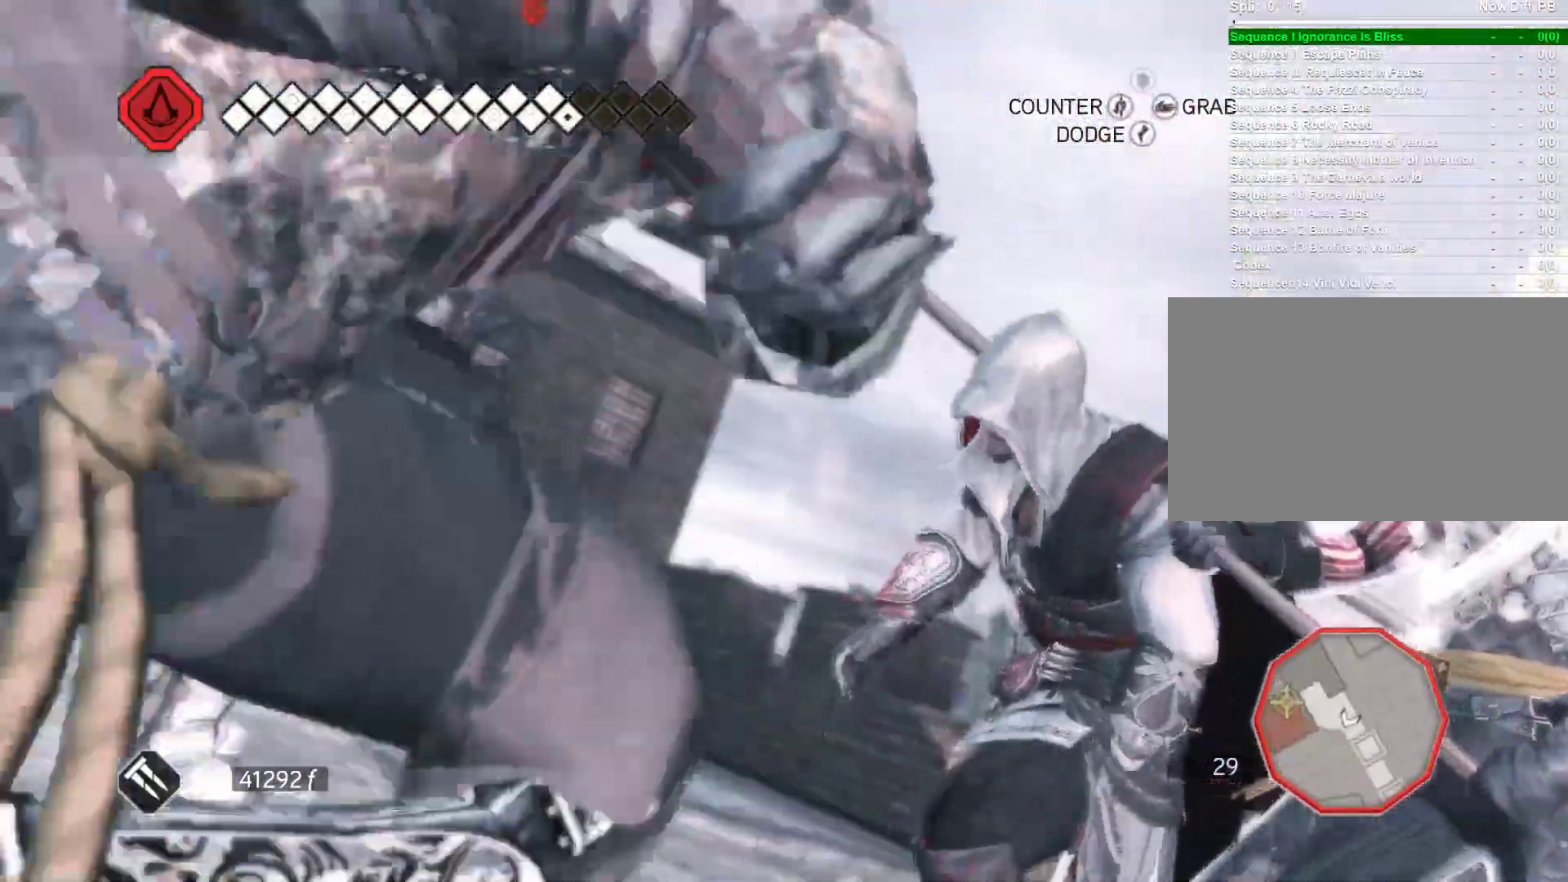
{"keys": [], "mouse": ["right"], "events": []}
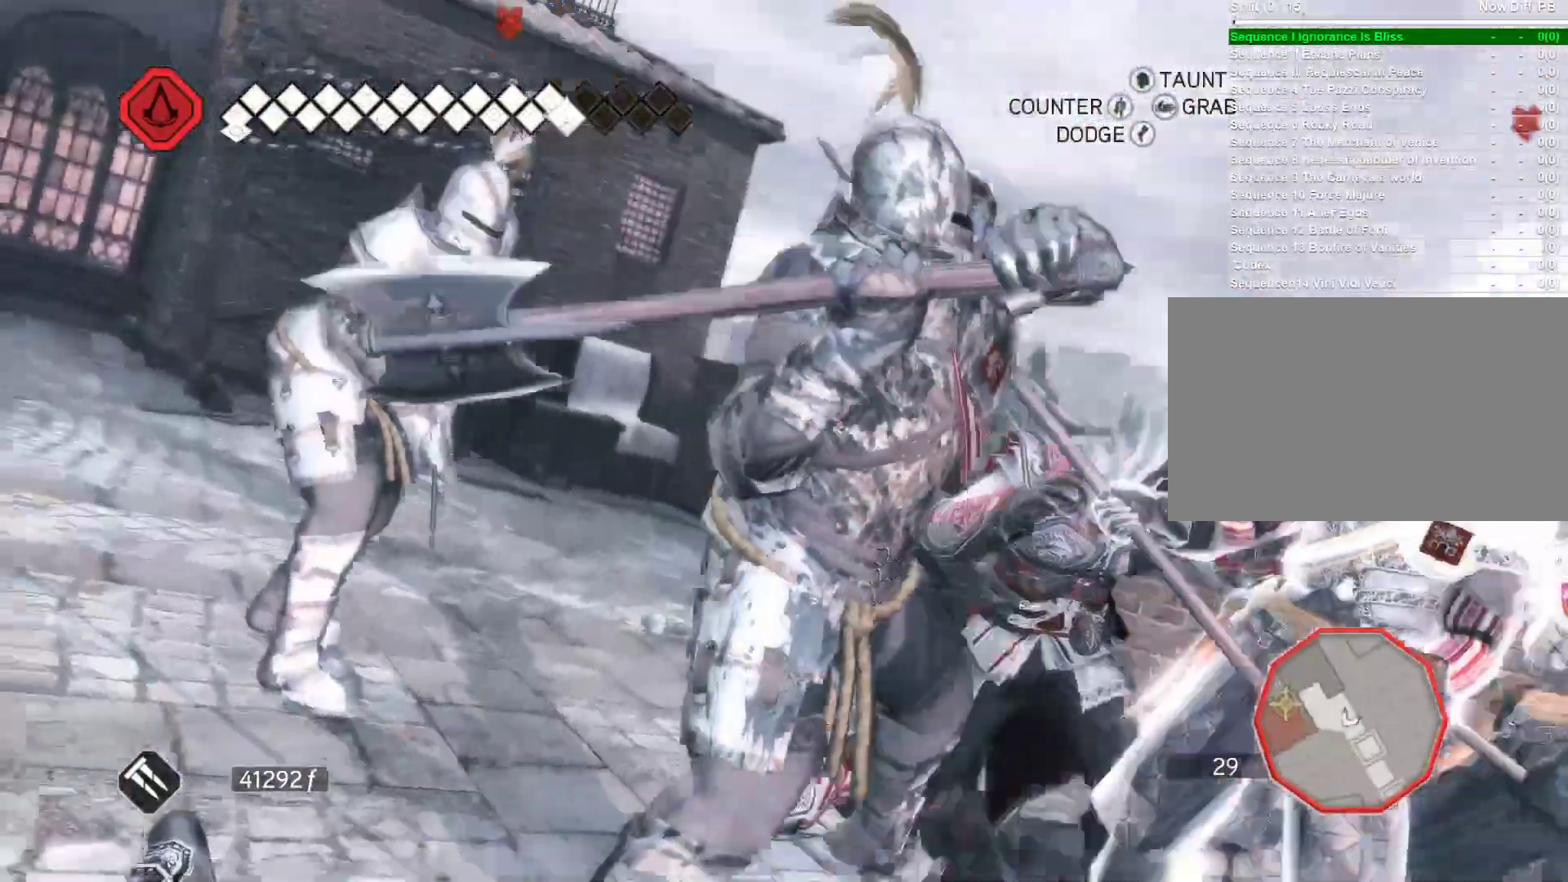
{"keys": [], "mouse": ["left", "right"], "events": [[150, "mouse_left", "down"]]}
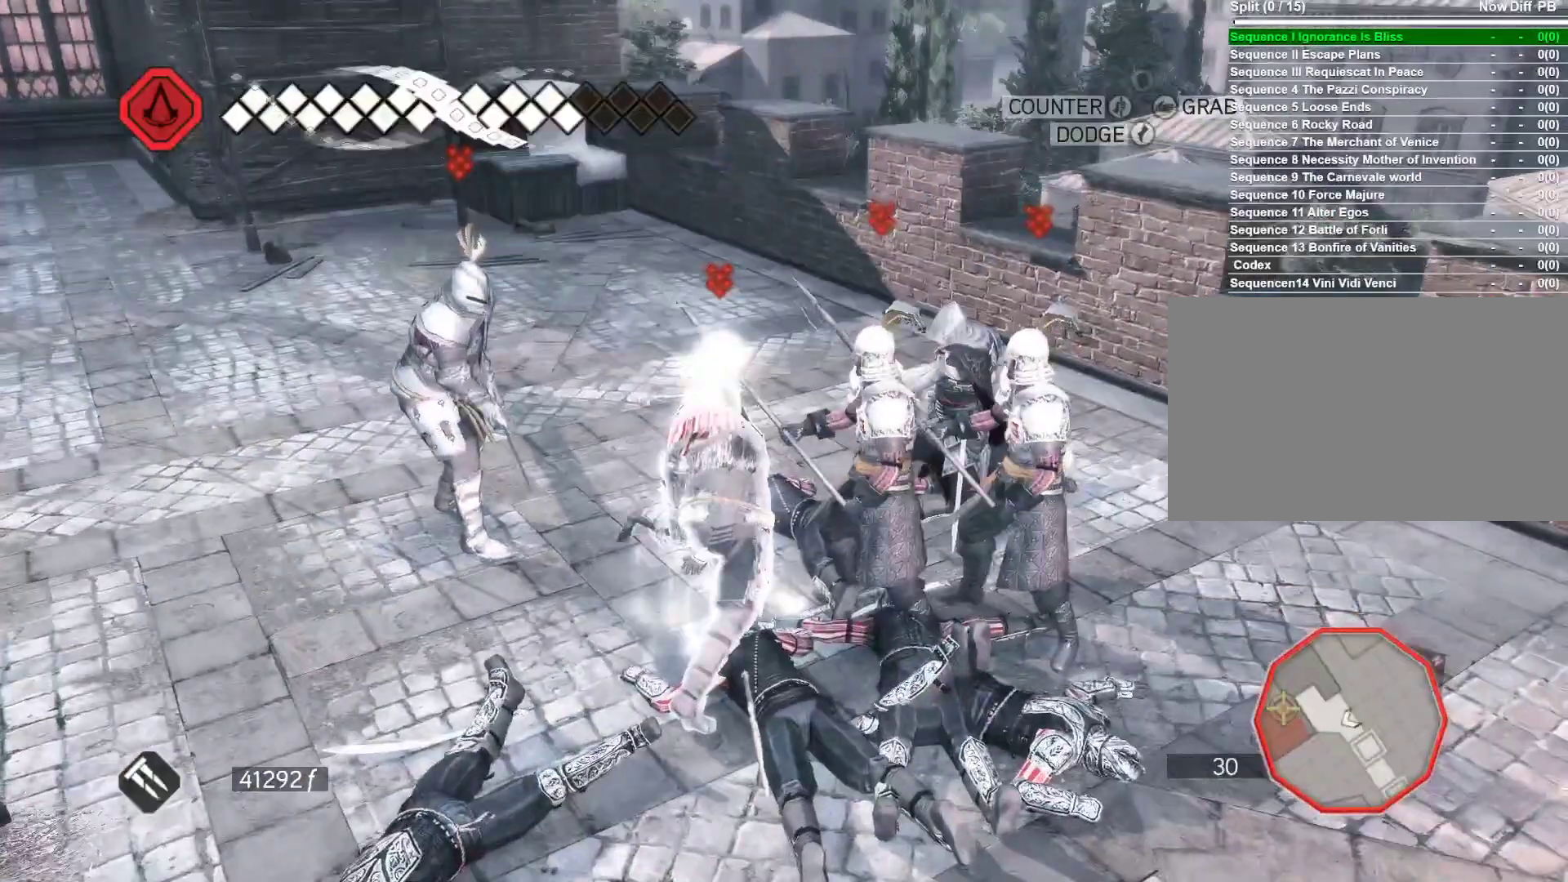
{"keys": ["a"], "mouse": ["right"], "events": [[83, "mouse_left", "up"], [400, "a", "down"]]}
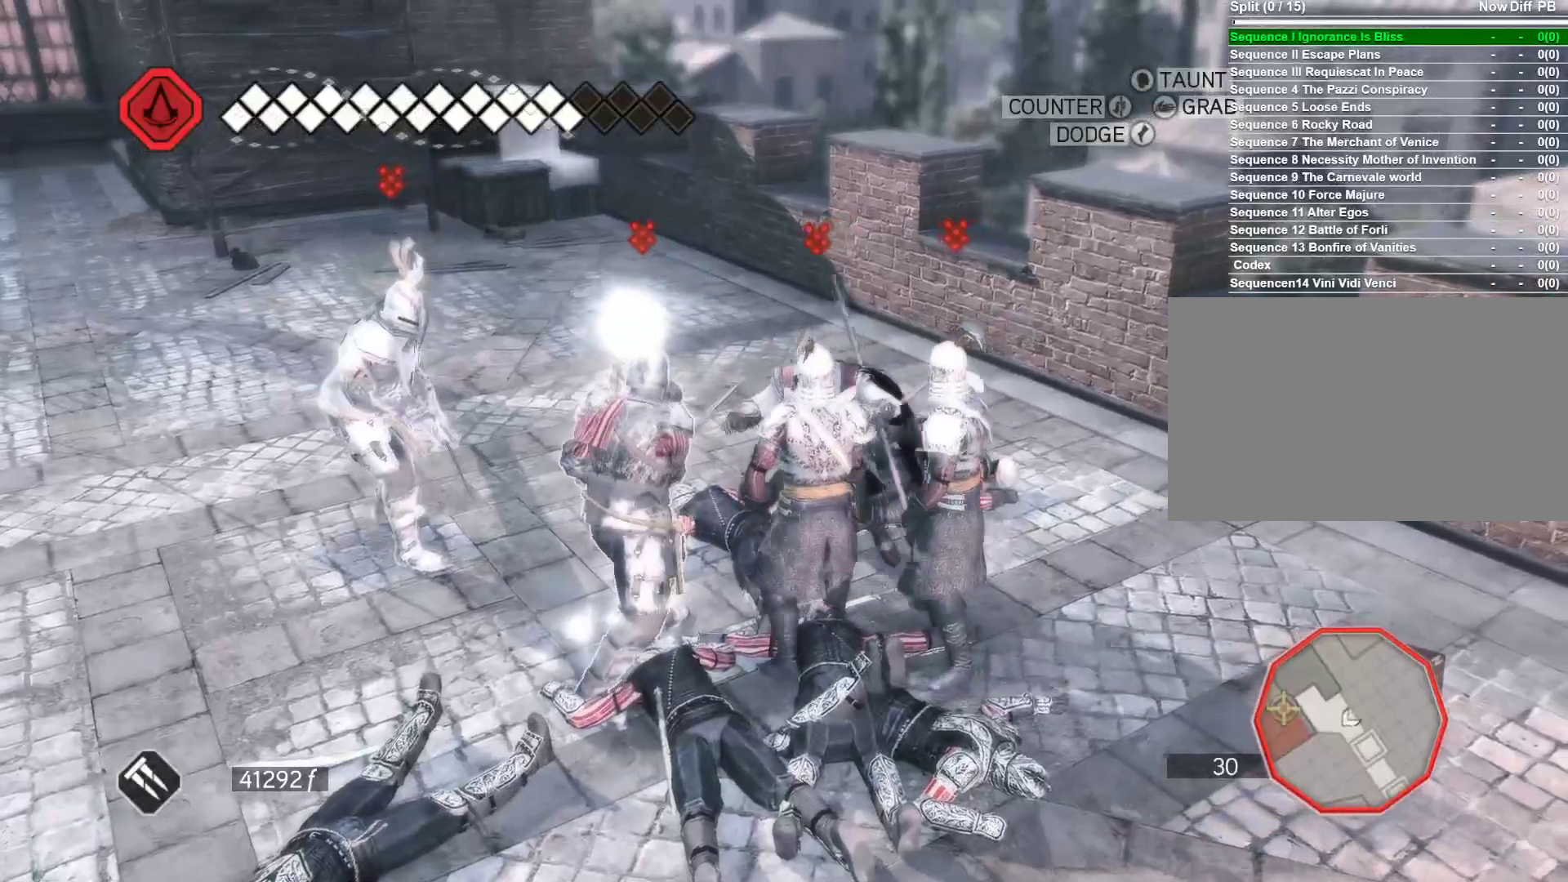
{"keys": [], "mouse": ["right"], "events": [[283, "a", "up"]]}
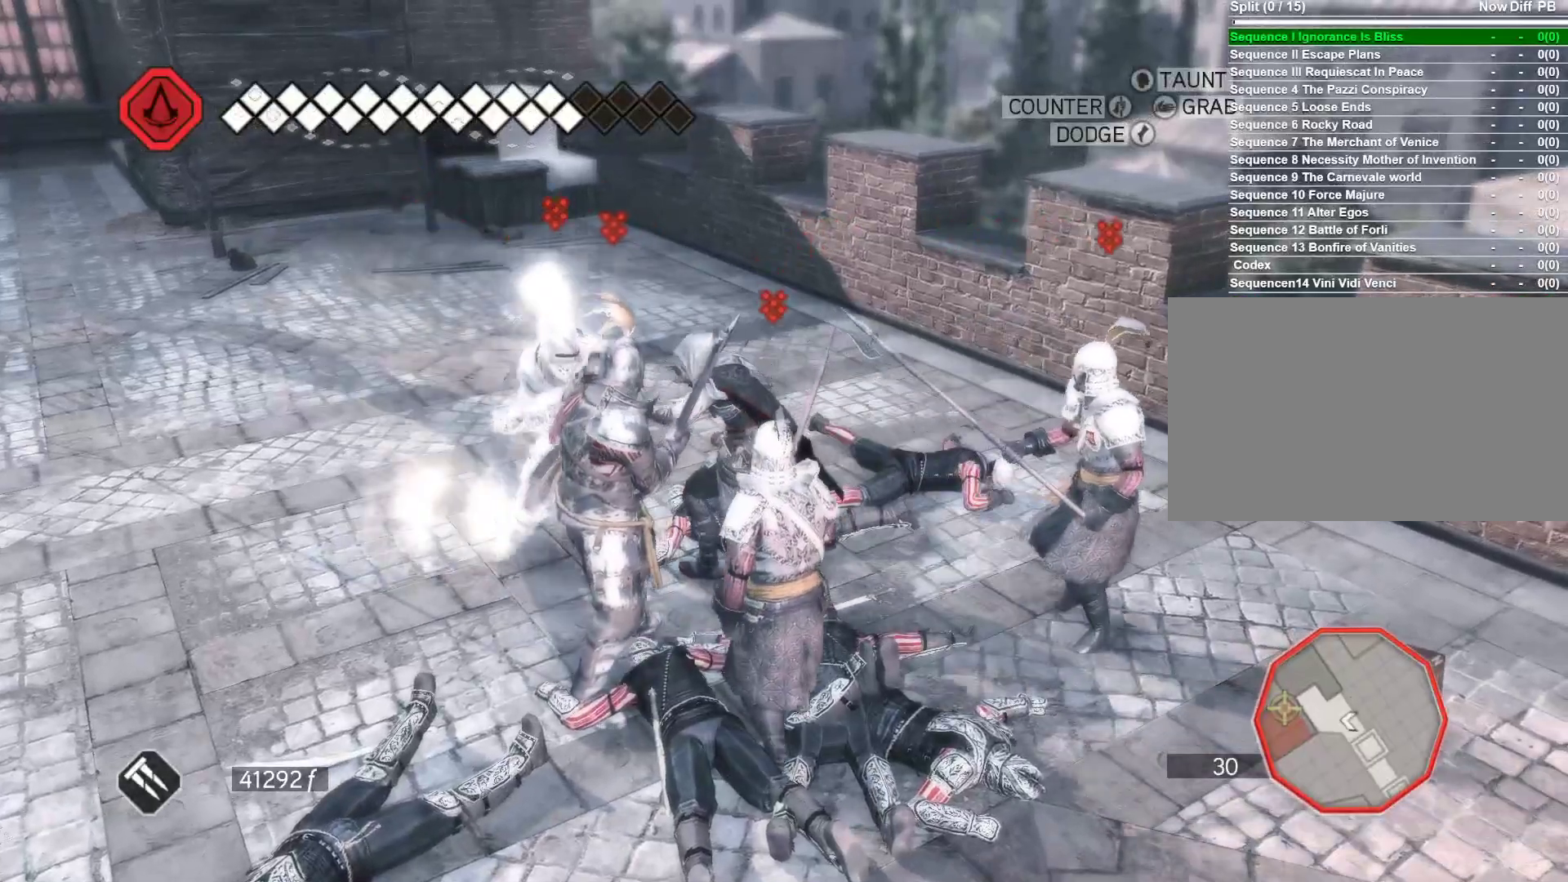
{"keys": ["a"], "mouse": ["left", "right"], "events": [[16, "s", "down"], [66, "mouse_left", "down"], [100, "s", "up"], [483, "a", "down"]]}
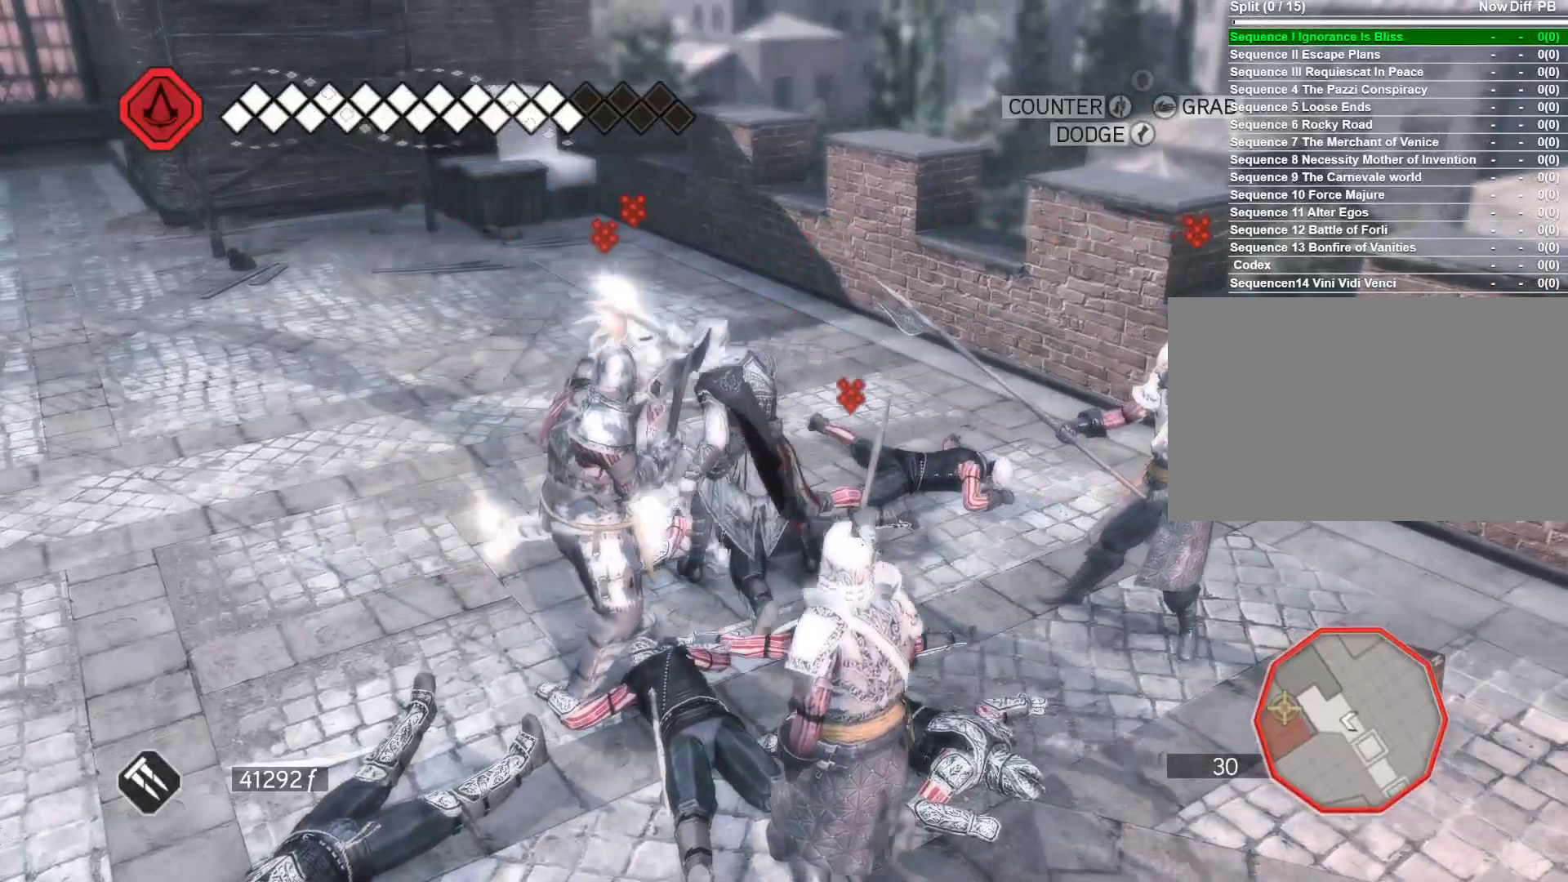
{"keys": [], "mouse": ["right"], "events": [[83, "mouse_left", "up"], [116, "space", "down"], [216, "space", "up"], [450, "a", "up"]]}
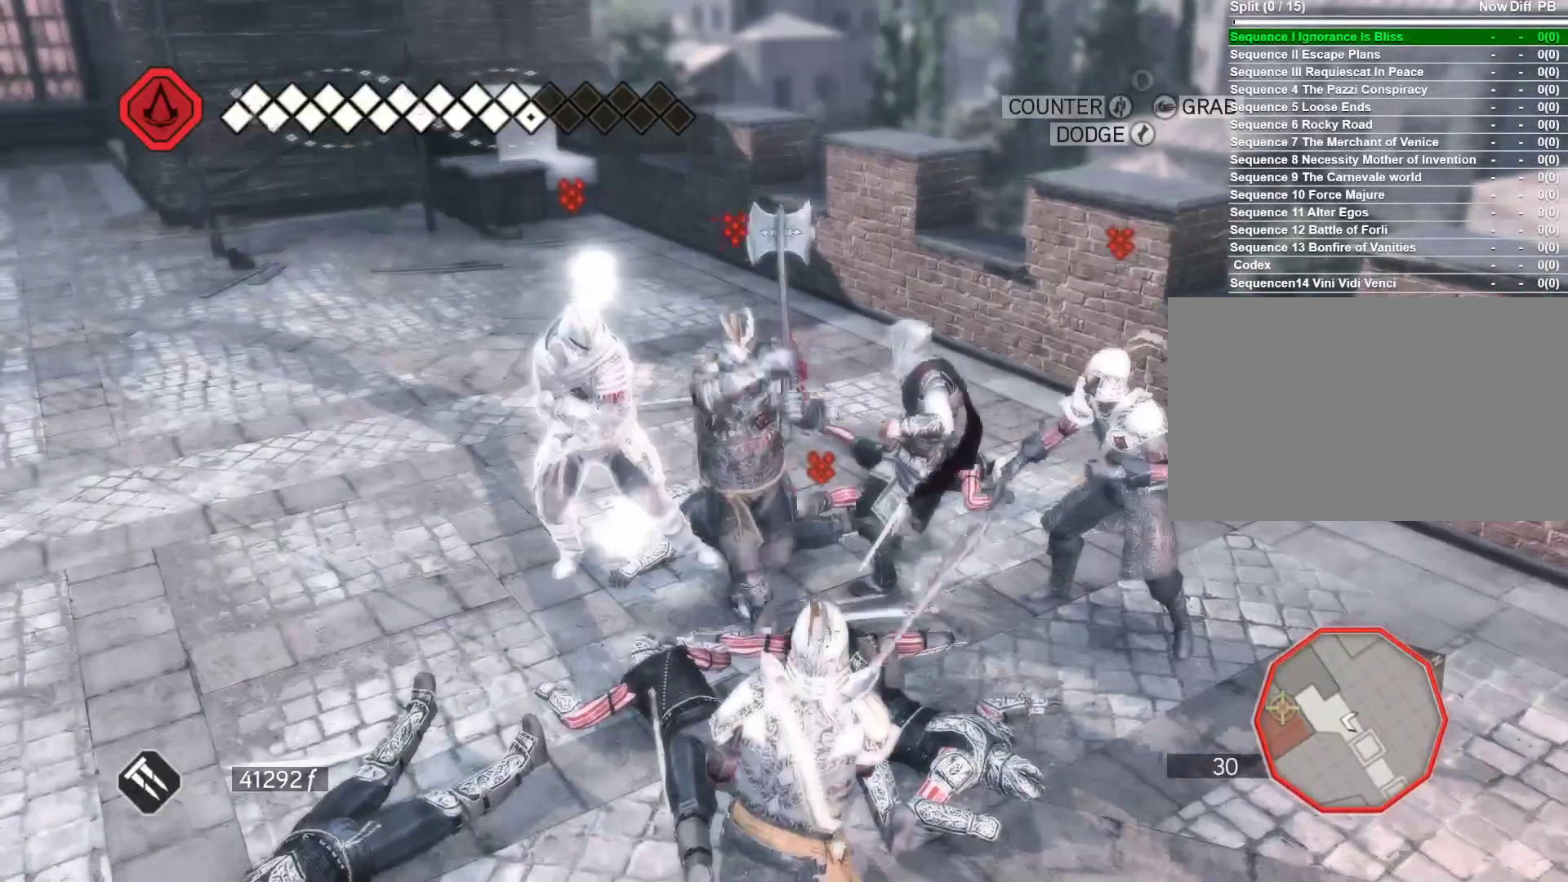
{"keys": ["a", "space"], "mouse": ["right"], "events": [[366, "a", "down"], [416, "space", "down"]]}
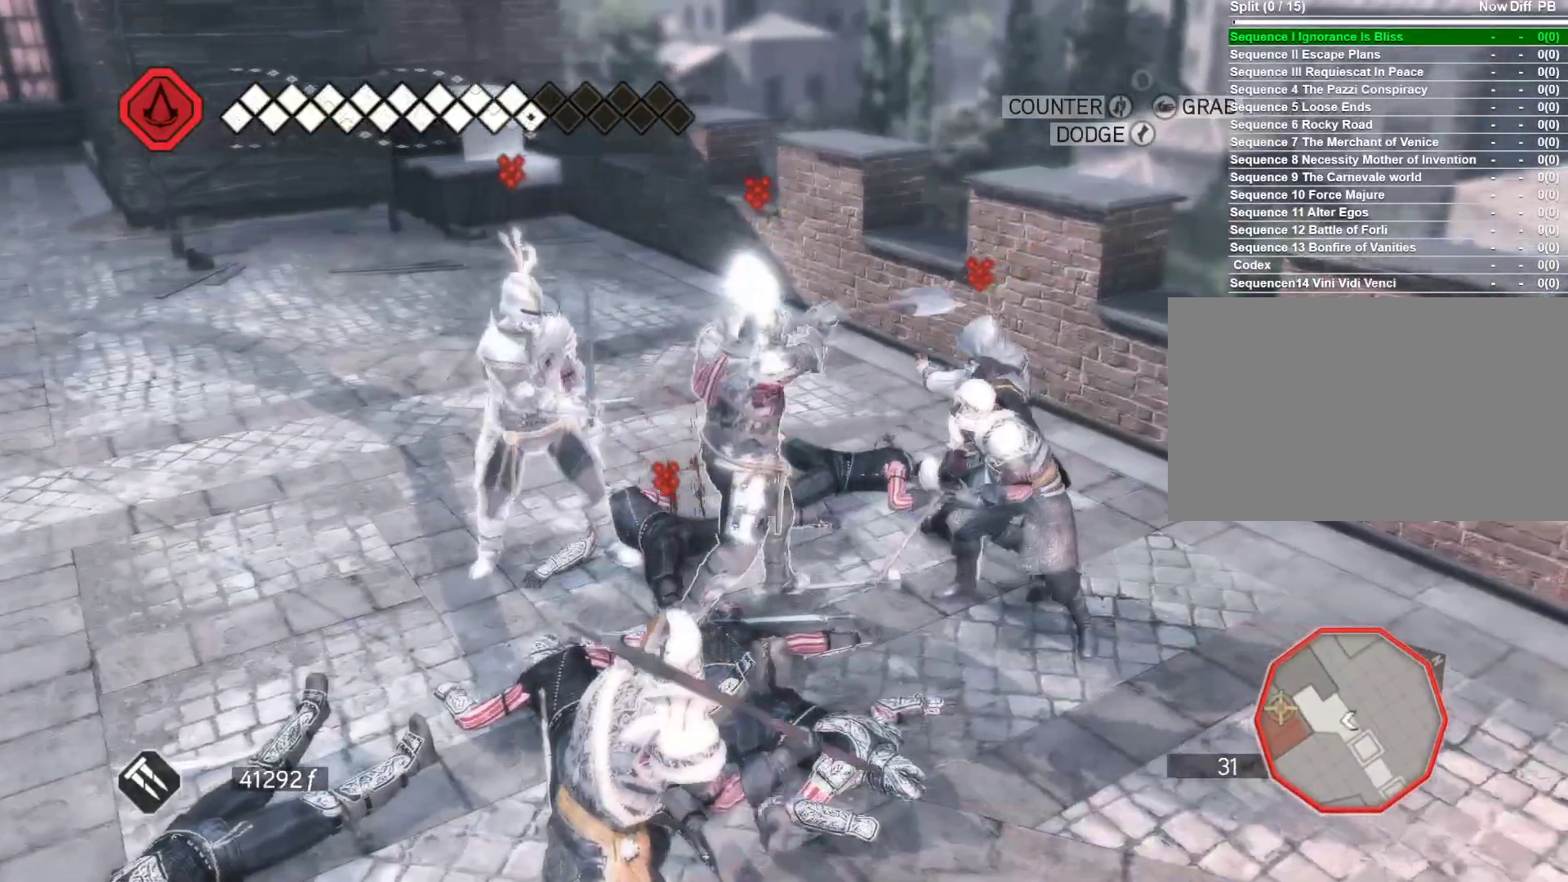
{"keys": [], "mouse": ["right"], "events": [[16, "space", "up"], [200, "a", "up"]]}
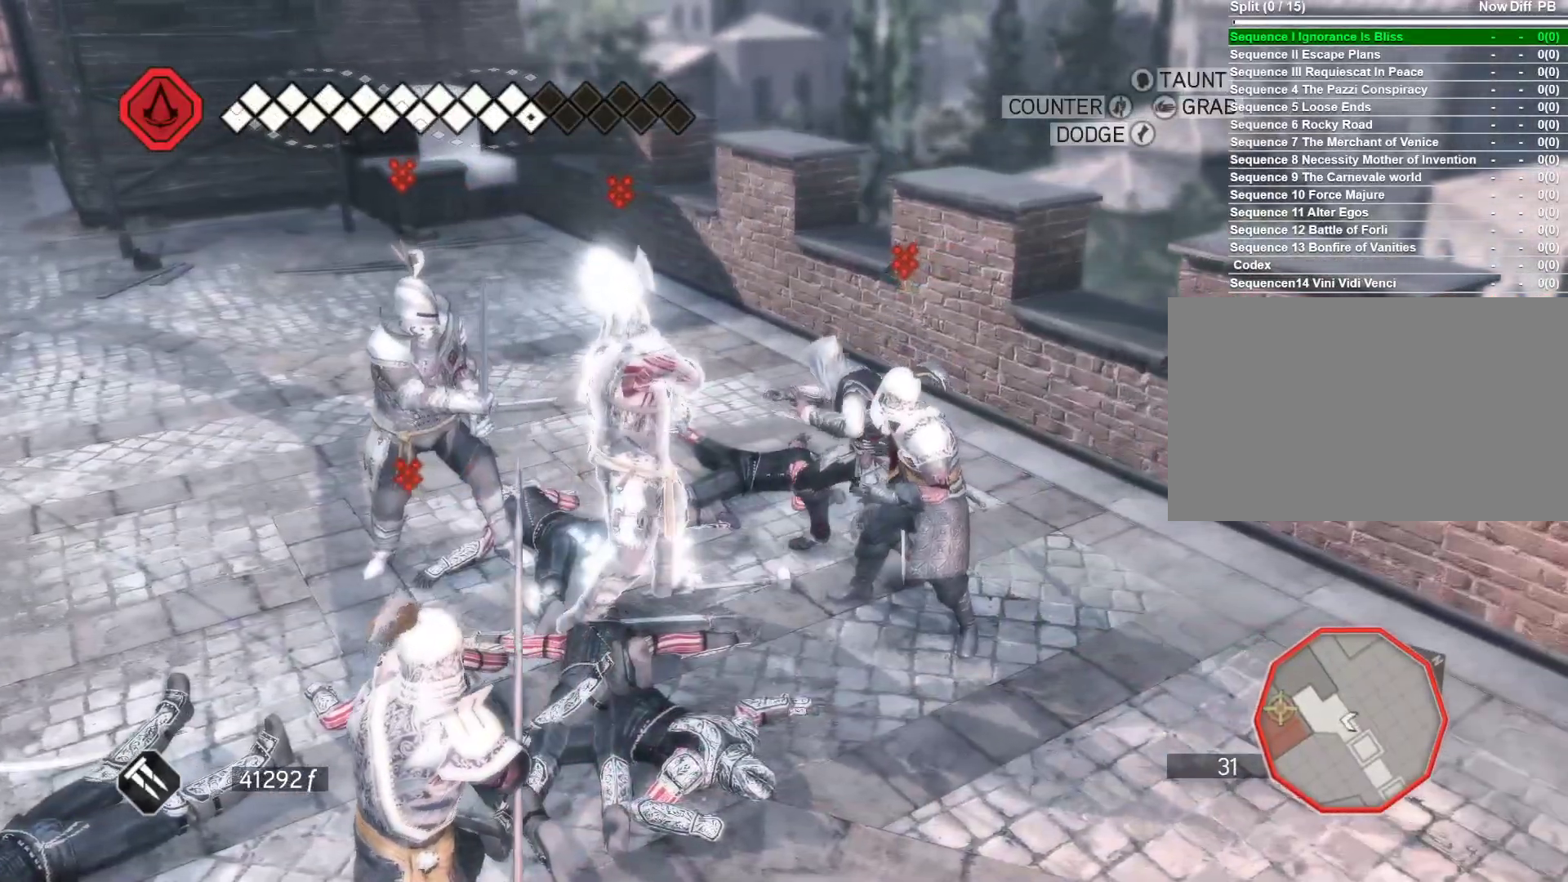
{"keys": [], "mouse": ["right"], "events": []}
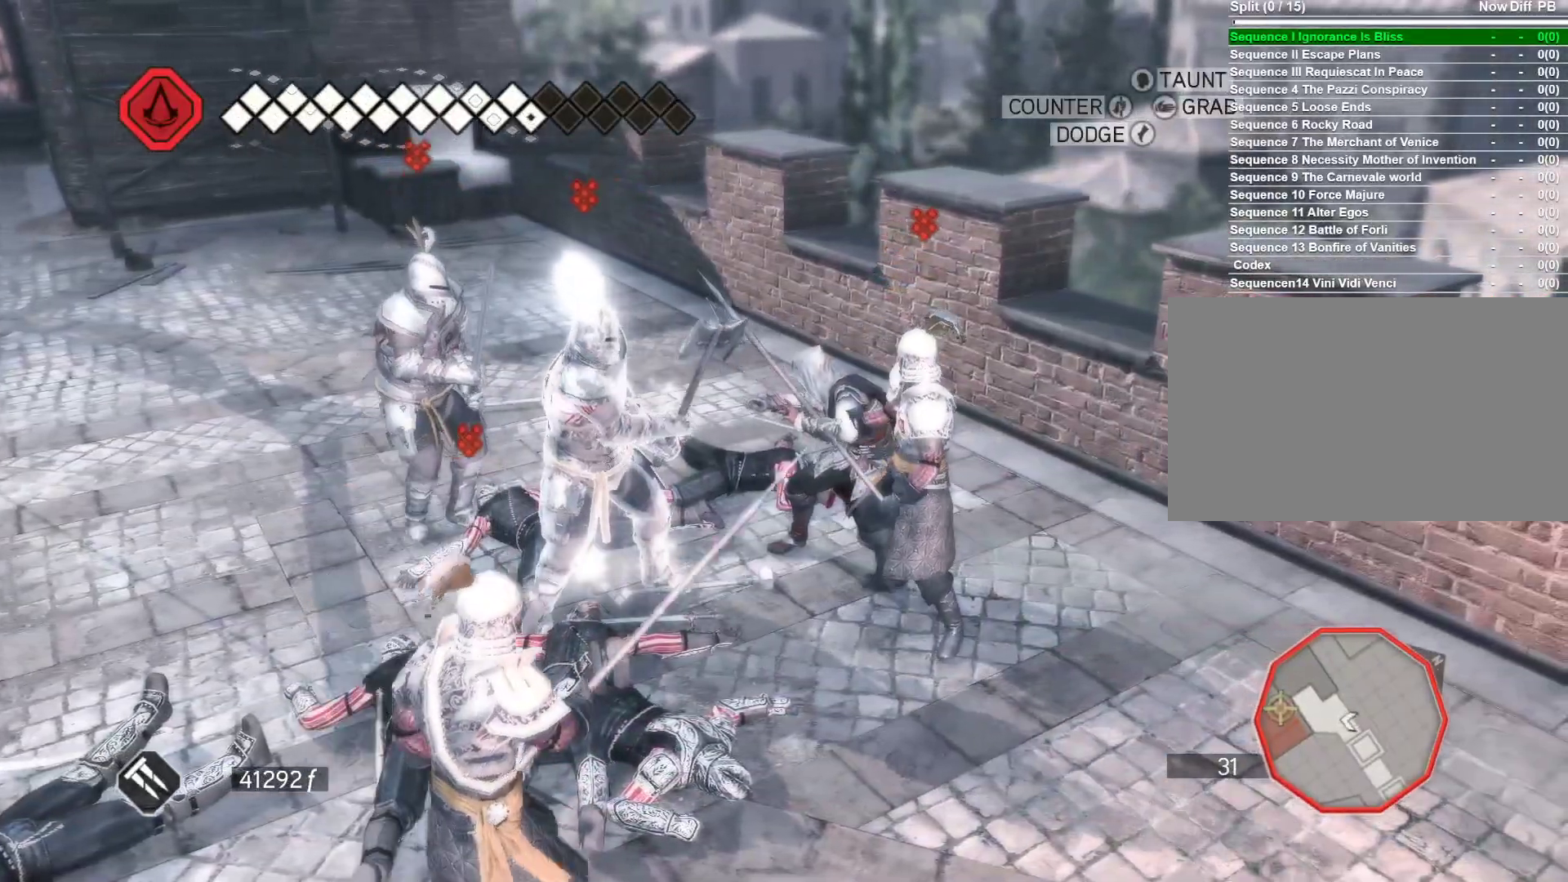
{"keys": [], "mouse": ["right"], "events": []}
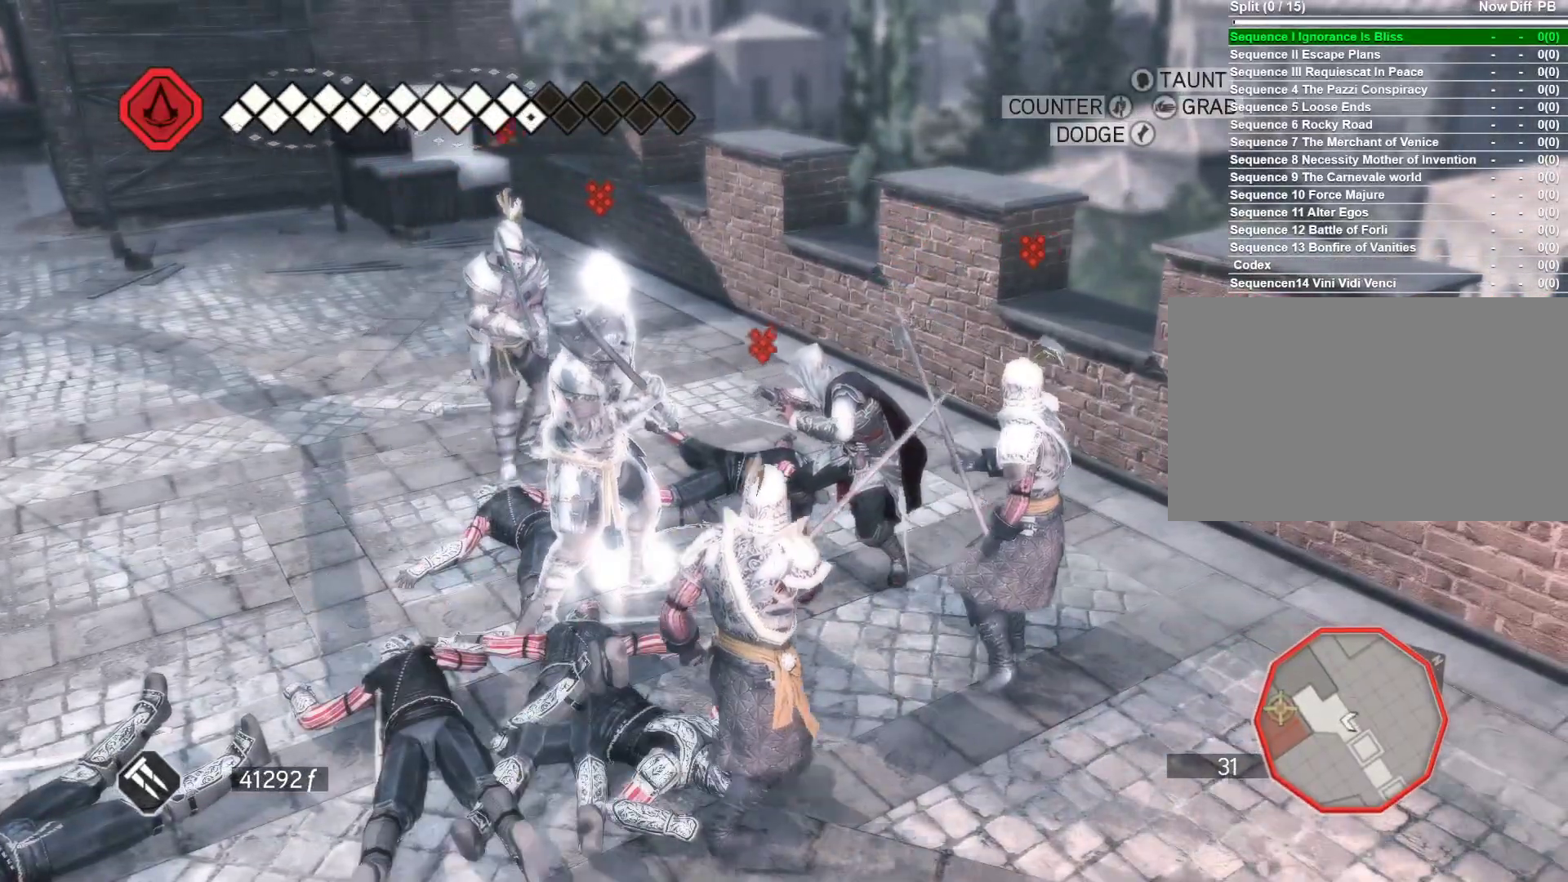
{"keys": [], "mouse": ["right"], "events": [[16, "a", "down"], [300, "a", "up"]]}
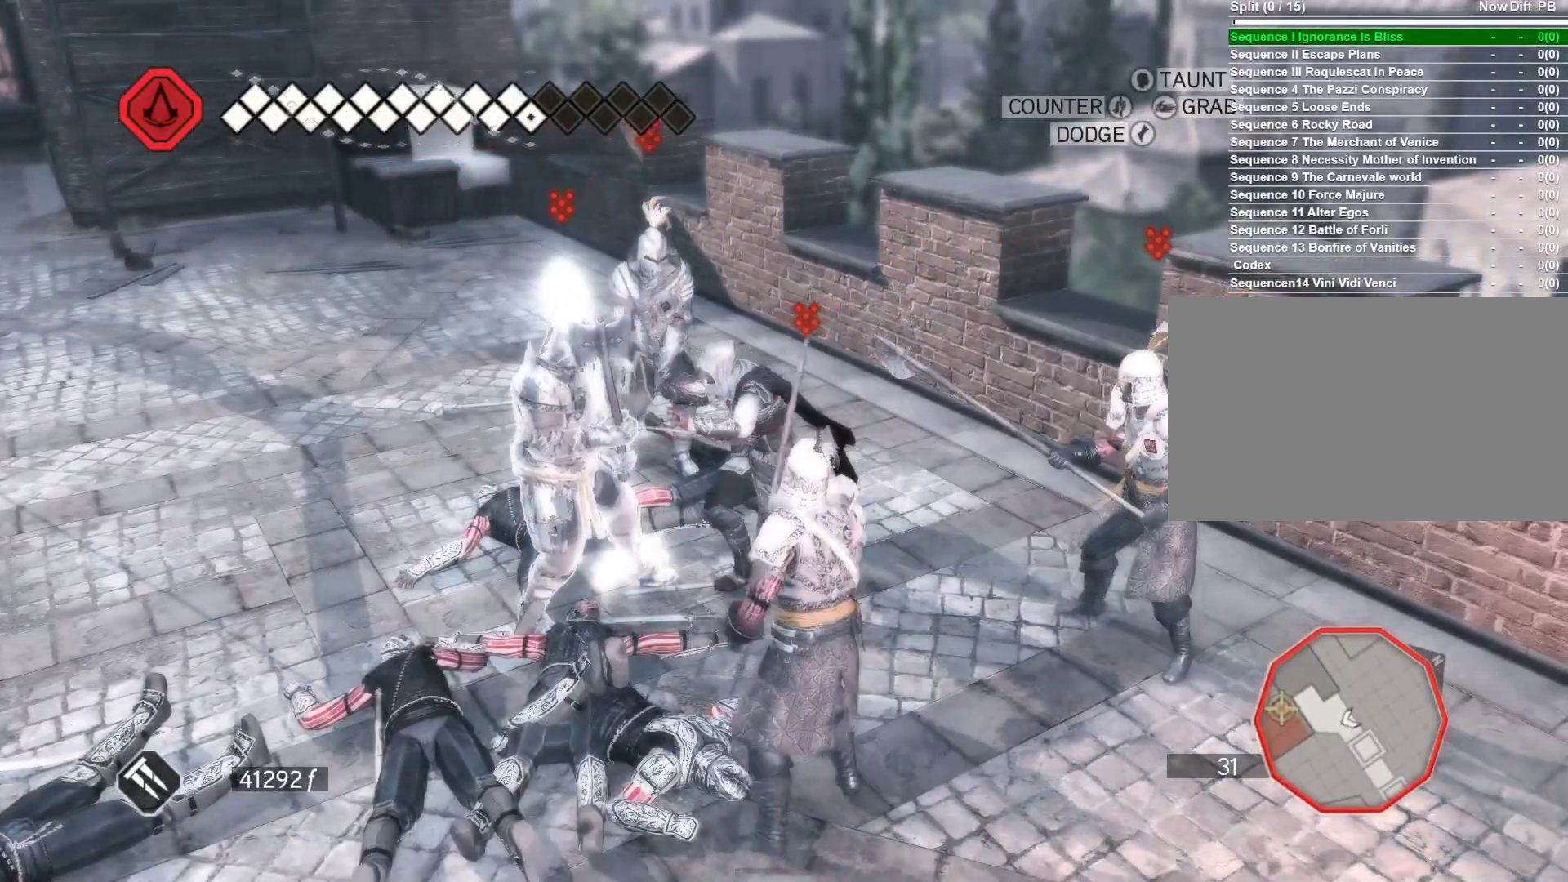
{"keys": [], "mouse": ["right"], "events": []}
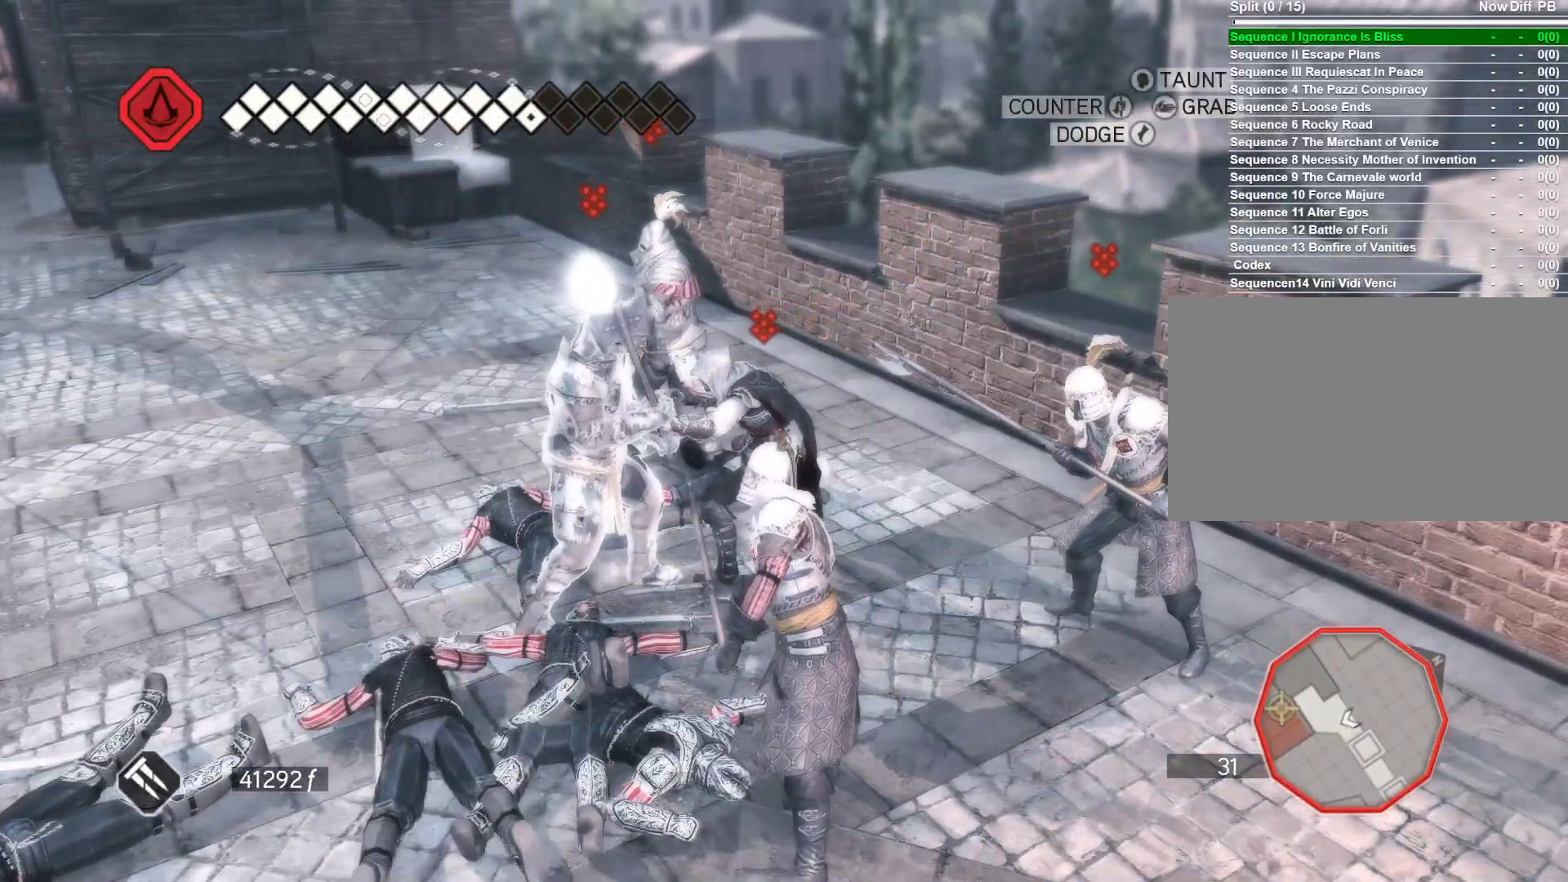
{"keys": [], "mouse": ["right"], "events": []}
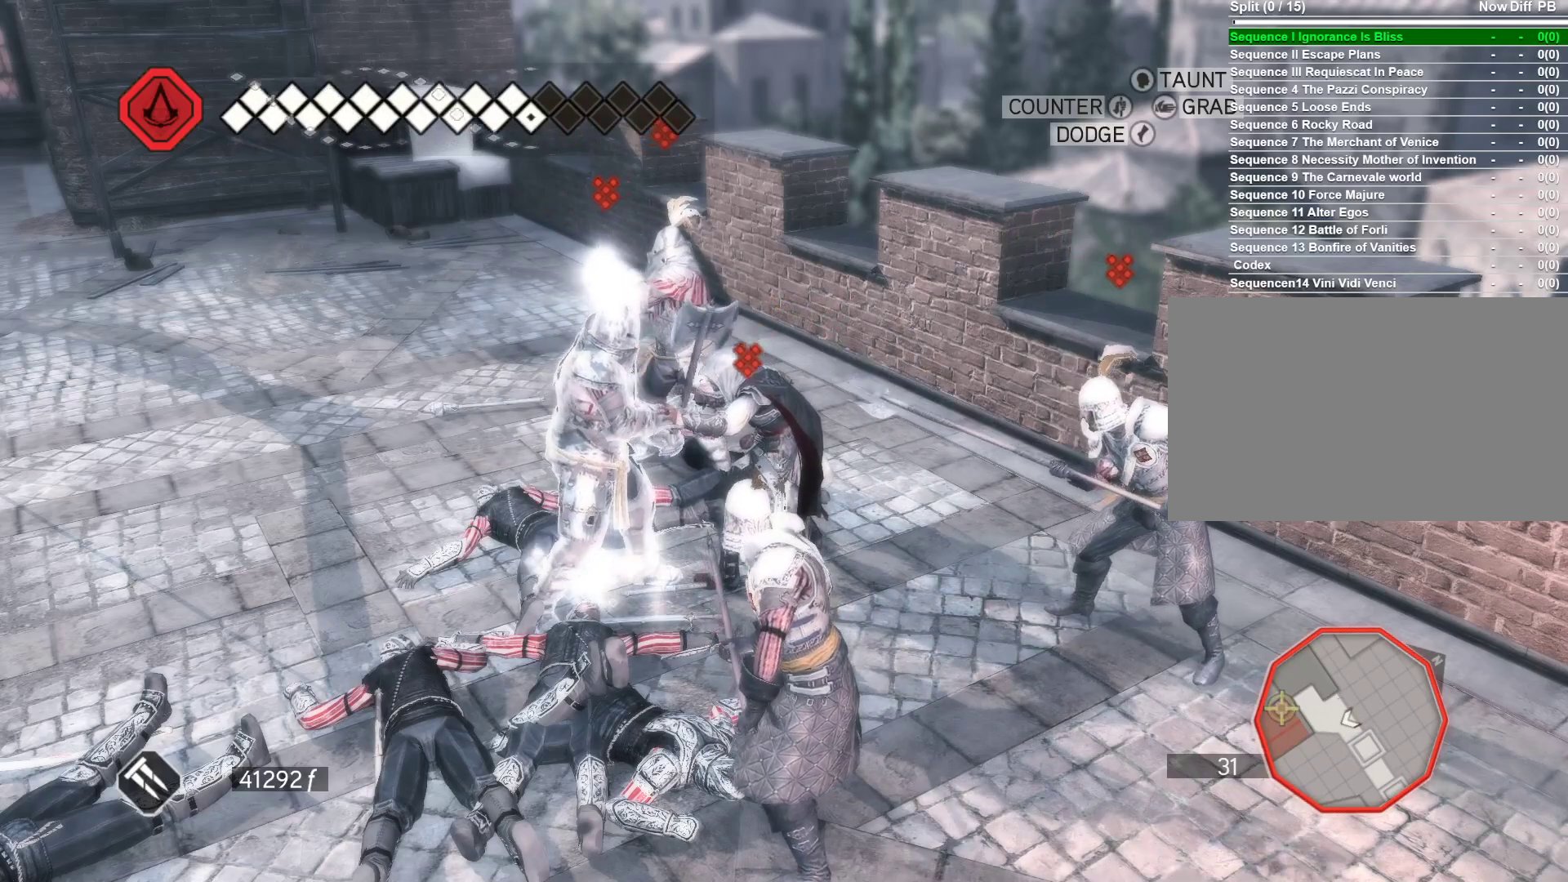
{"keys": [], "mouse": ["right"], "events": [[66, "w", "down"], [300, "w", "up"]]}
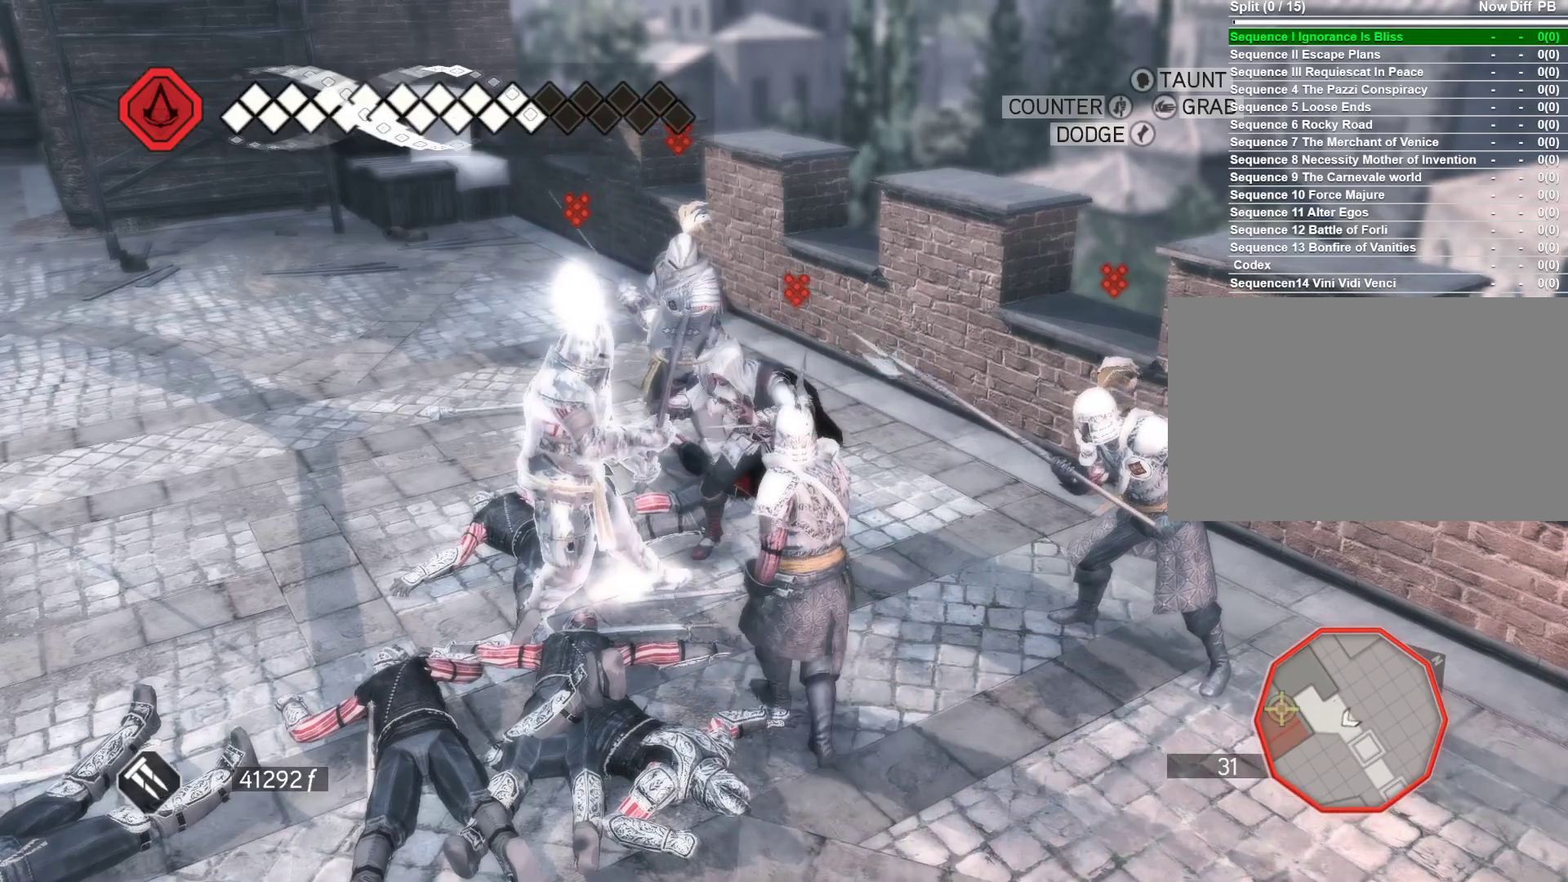
{"keys": [], "mouse": ["right"], "events": []}
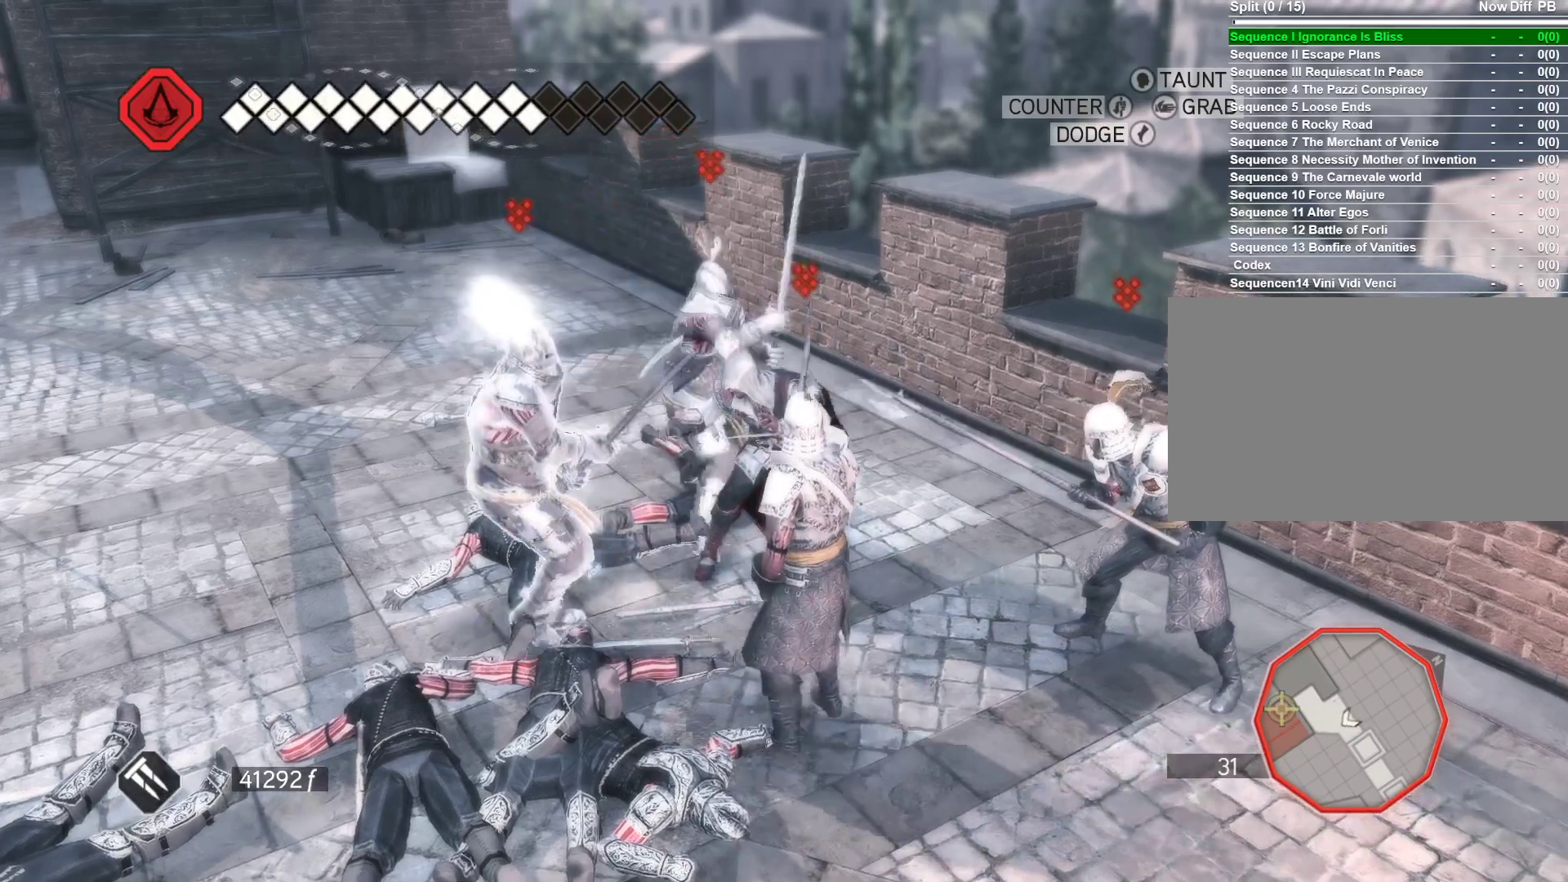
{"keys": ["a"], "mouse": ["right"], "events": [[416, "a", "down"]]}
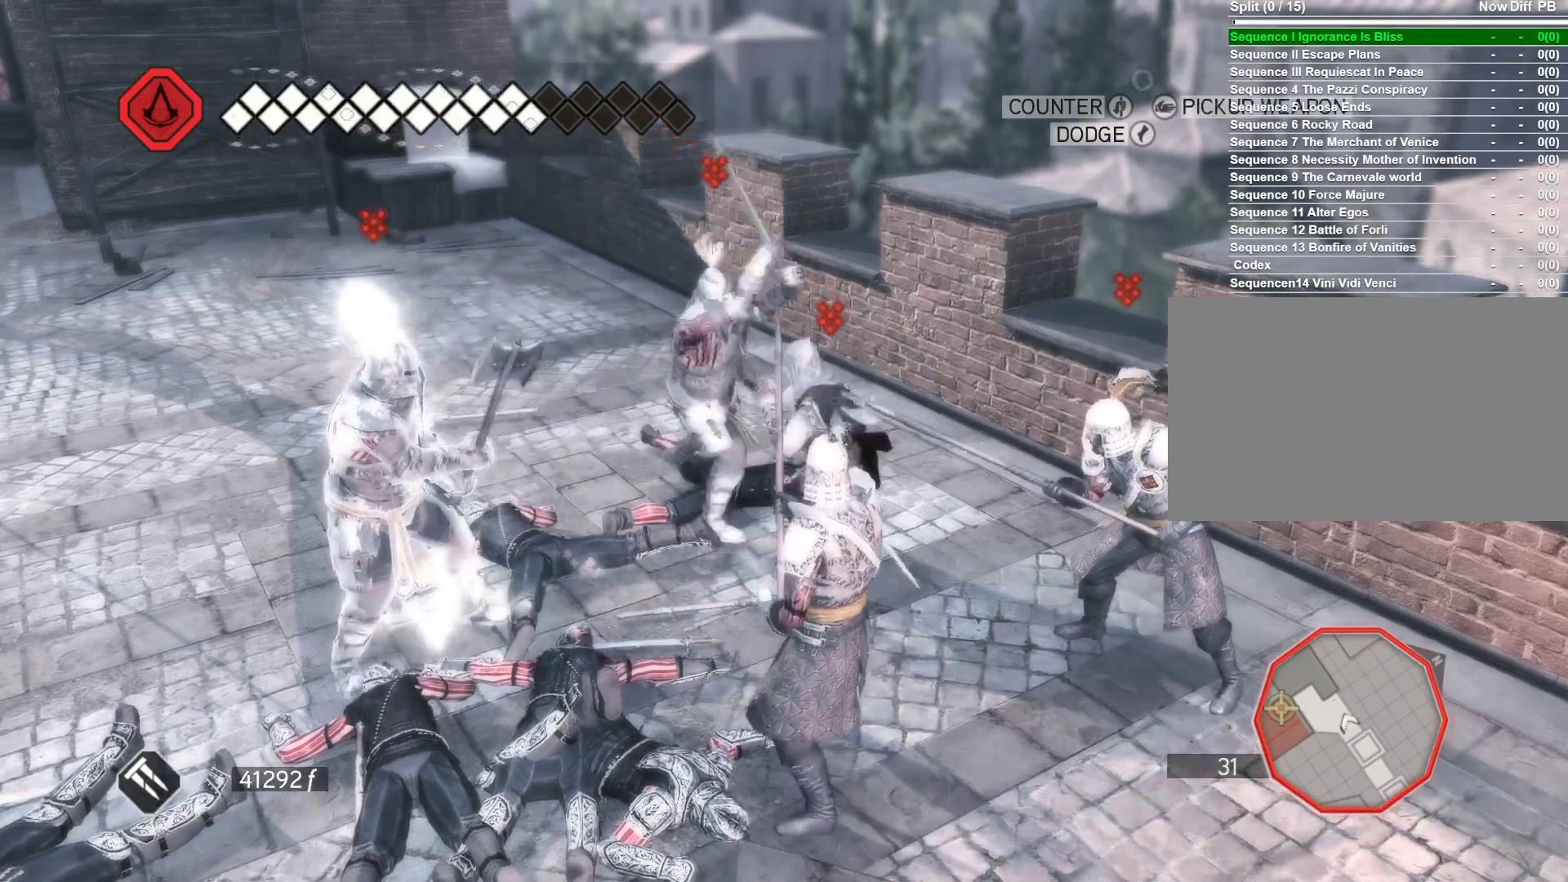
{"keys": [], "mouse": ["right"], "events": [[100, "a", "up"], [100, "mouse_left", "down"], [483, "mouse_left", "up"]]}
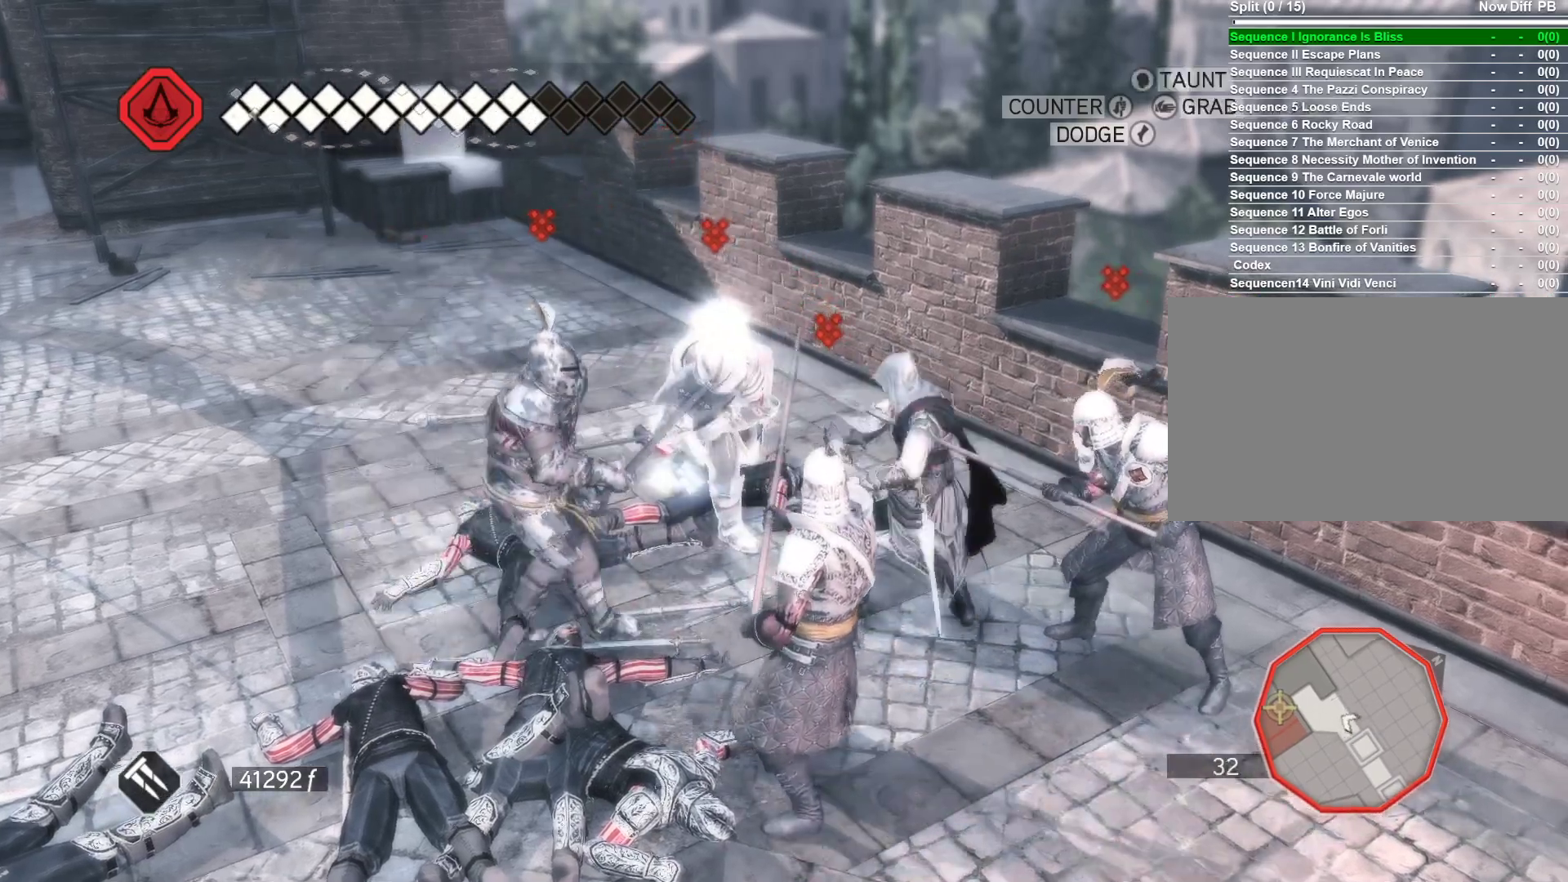
{"keys": [], "mouse": ["right"], "events": []}
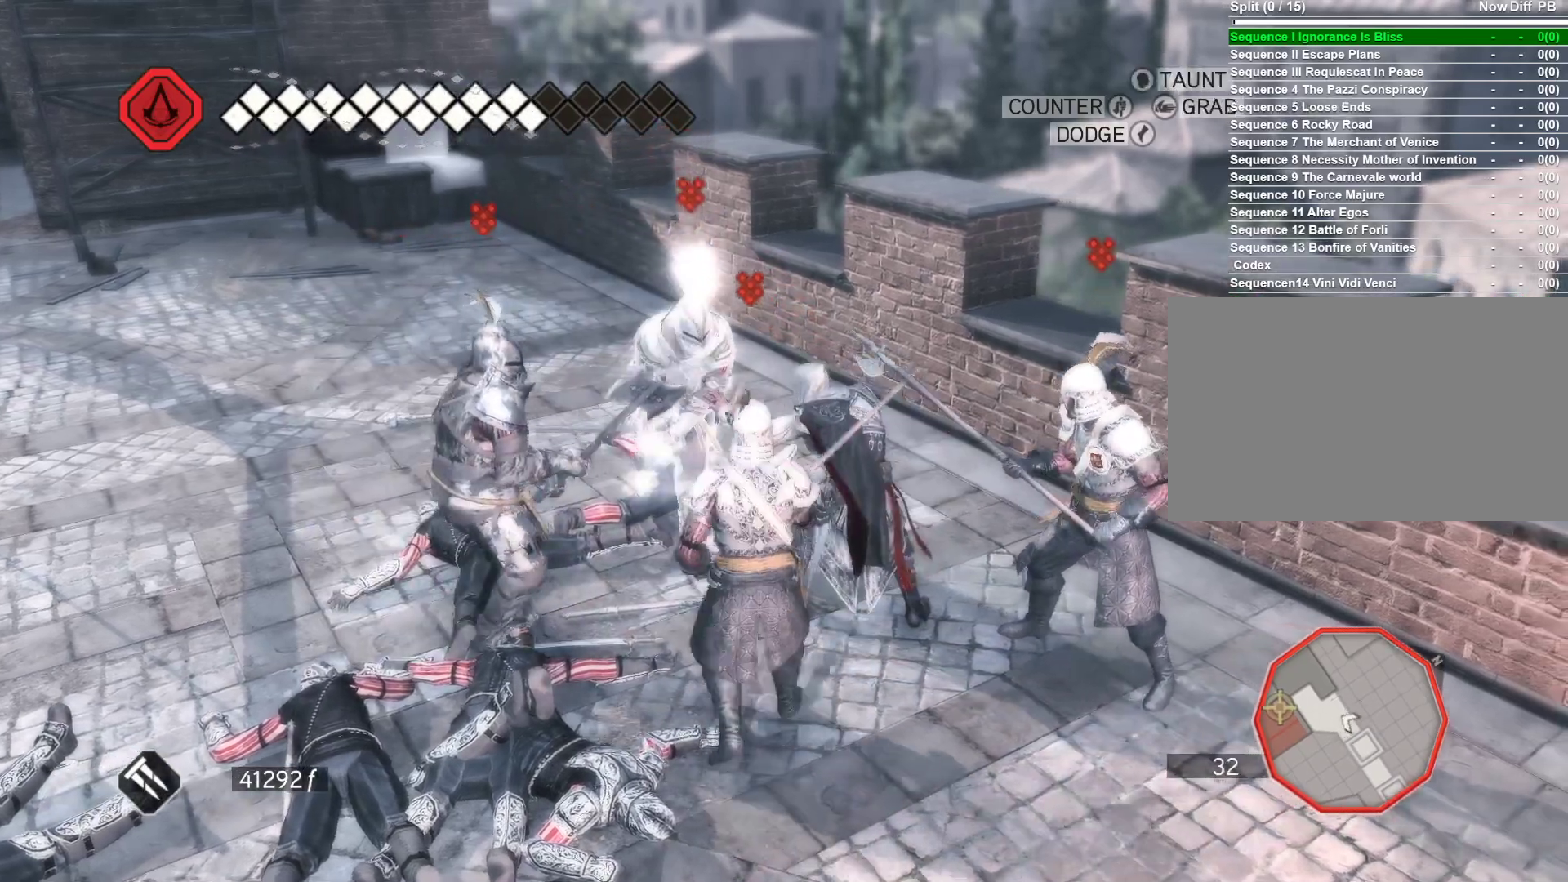
{"keys": [], "mouse": ["right"], "events": []}
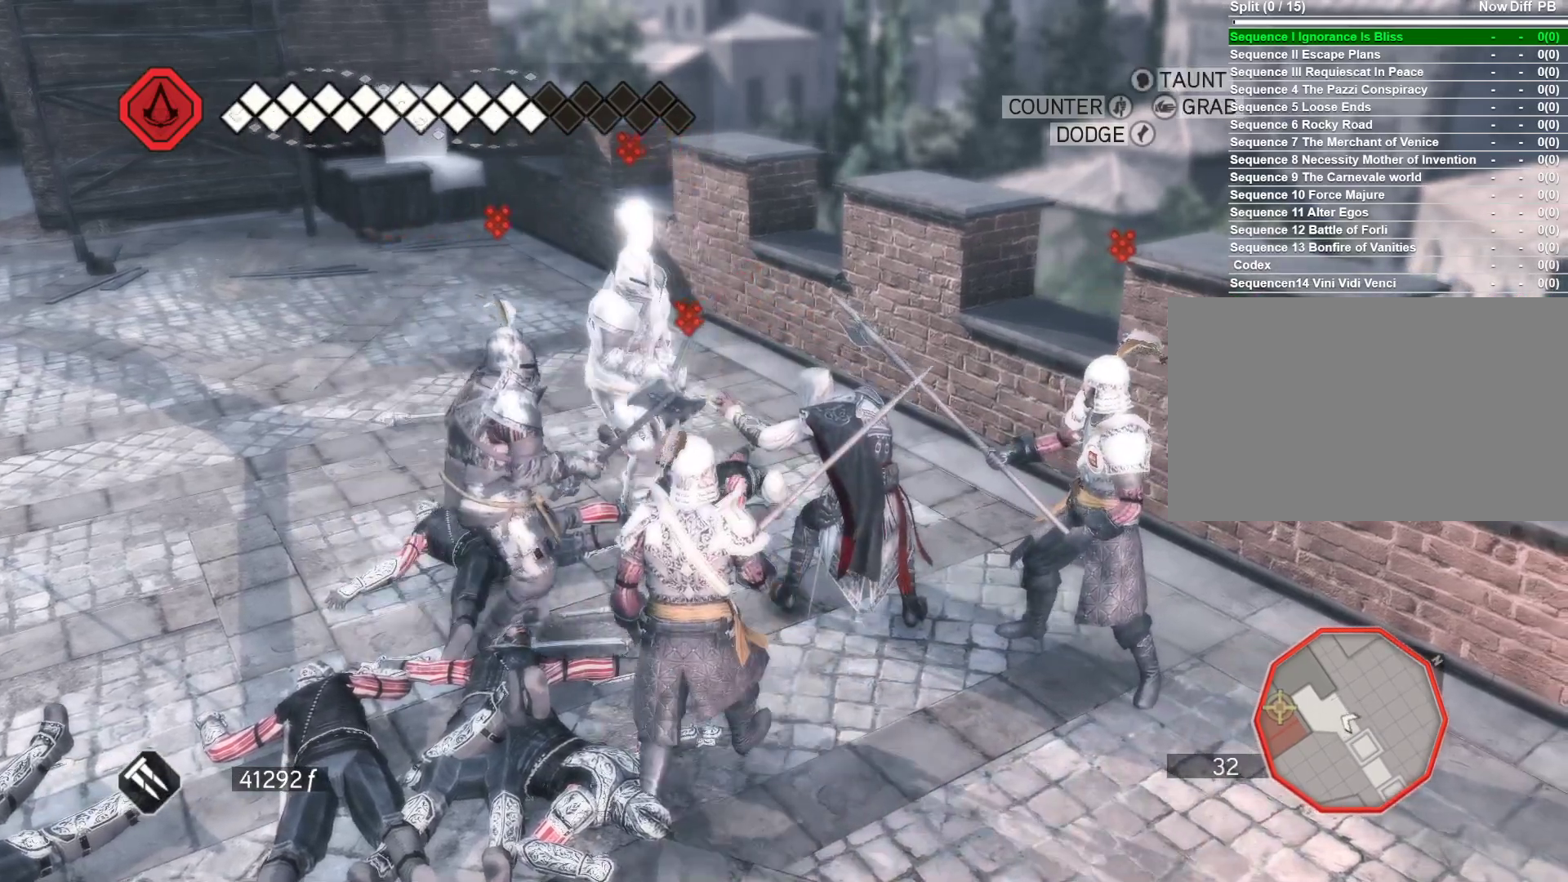
{"keys": [], "mouse": ["right"], "events": []}